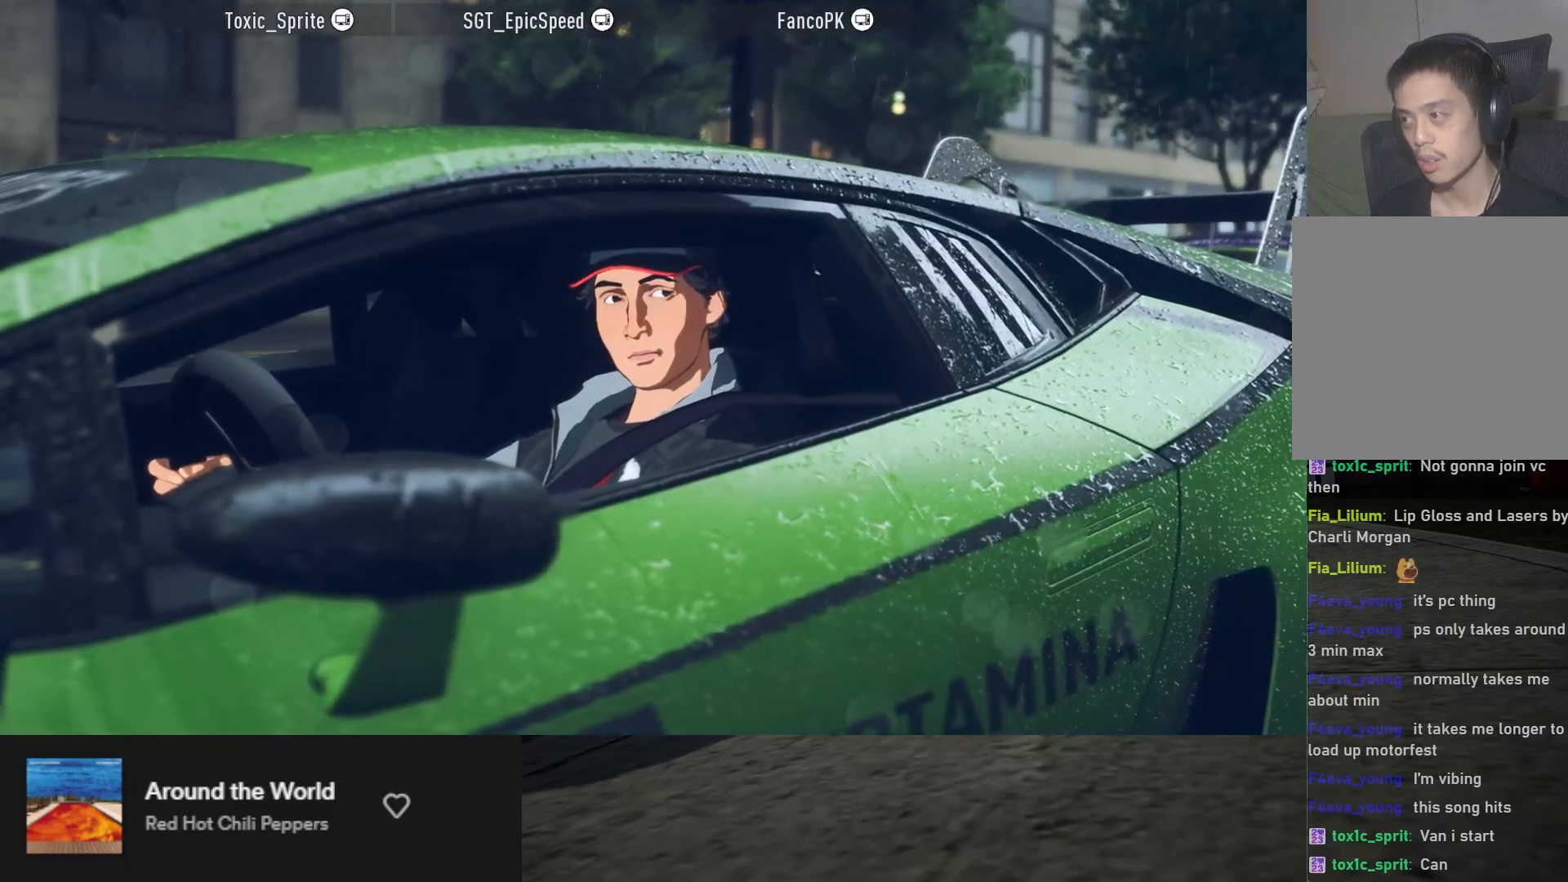
Gameplay with a controller (Xbox layout); each line is a JSON object with the inputs held at the frame after it. "events" lists button and stick changes between this image and that frame as [ms after this image, input, new state], when the widget could be followed in between.
{"buttons": [], "left_stick": "center", "right_stick": "center", "events": [[83, "R2", "down"], [283, "R2", "up"], [367, "R2", "down"], [500, "R2", "up"]]}
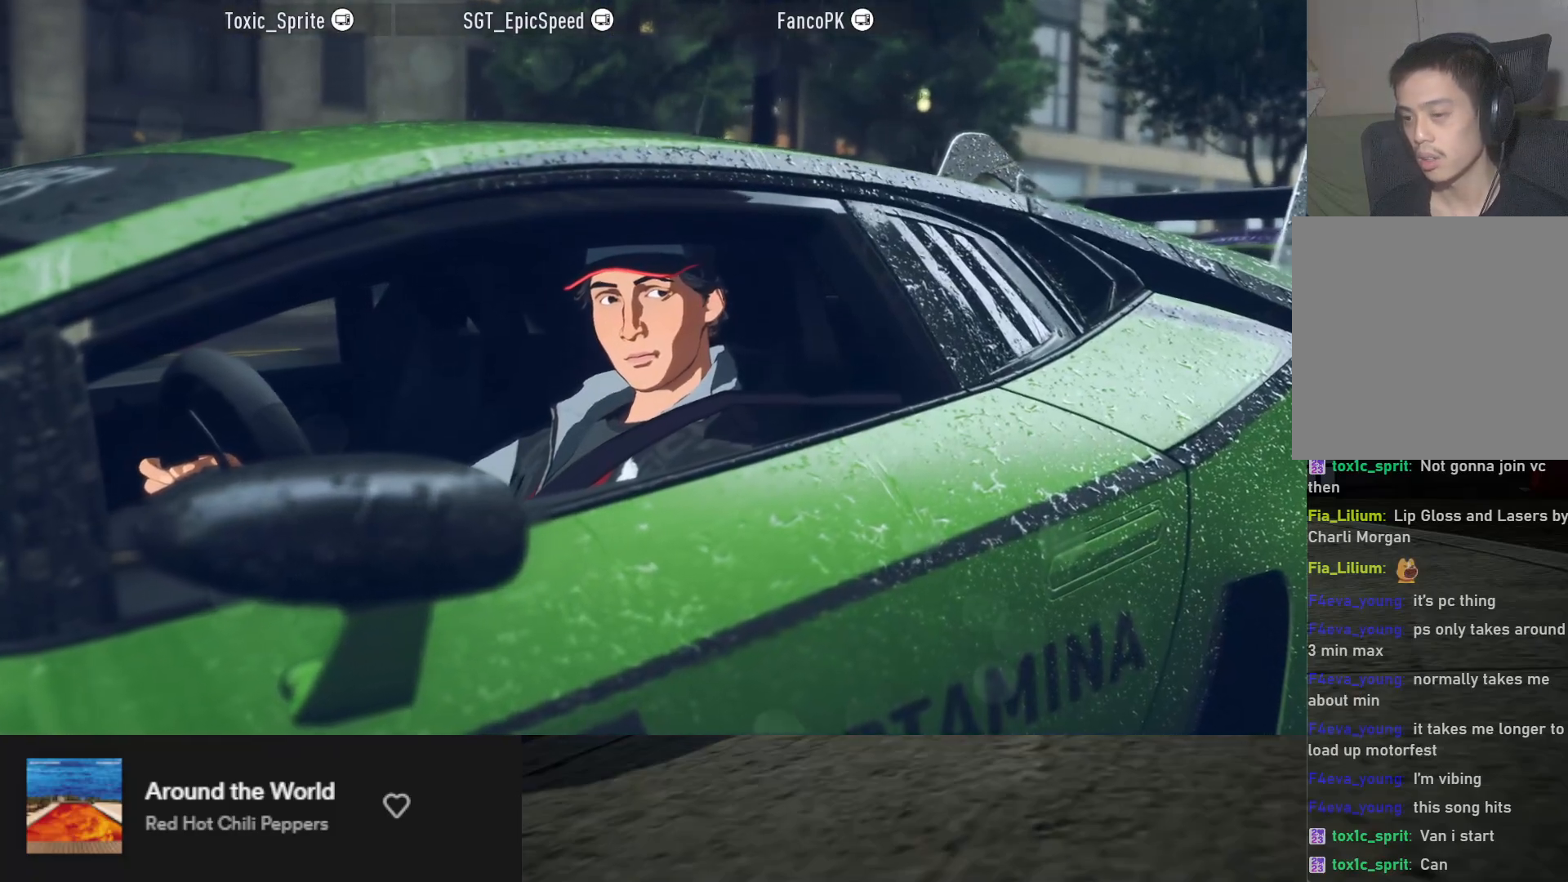
{"buttons": [], "left_stick": "center", "right_stick": "center", "events": [[83, "R2", "down"], [200, "R2", "up"], [267, "R2", "down"], [383, "R2", "up"]]}
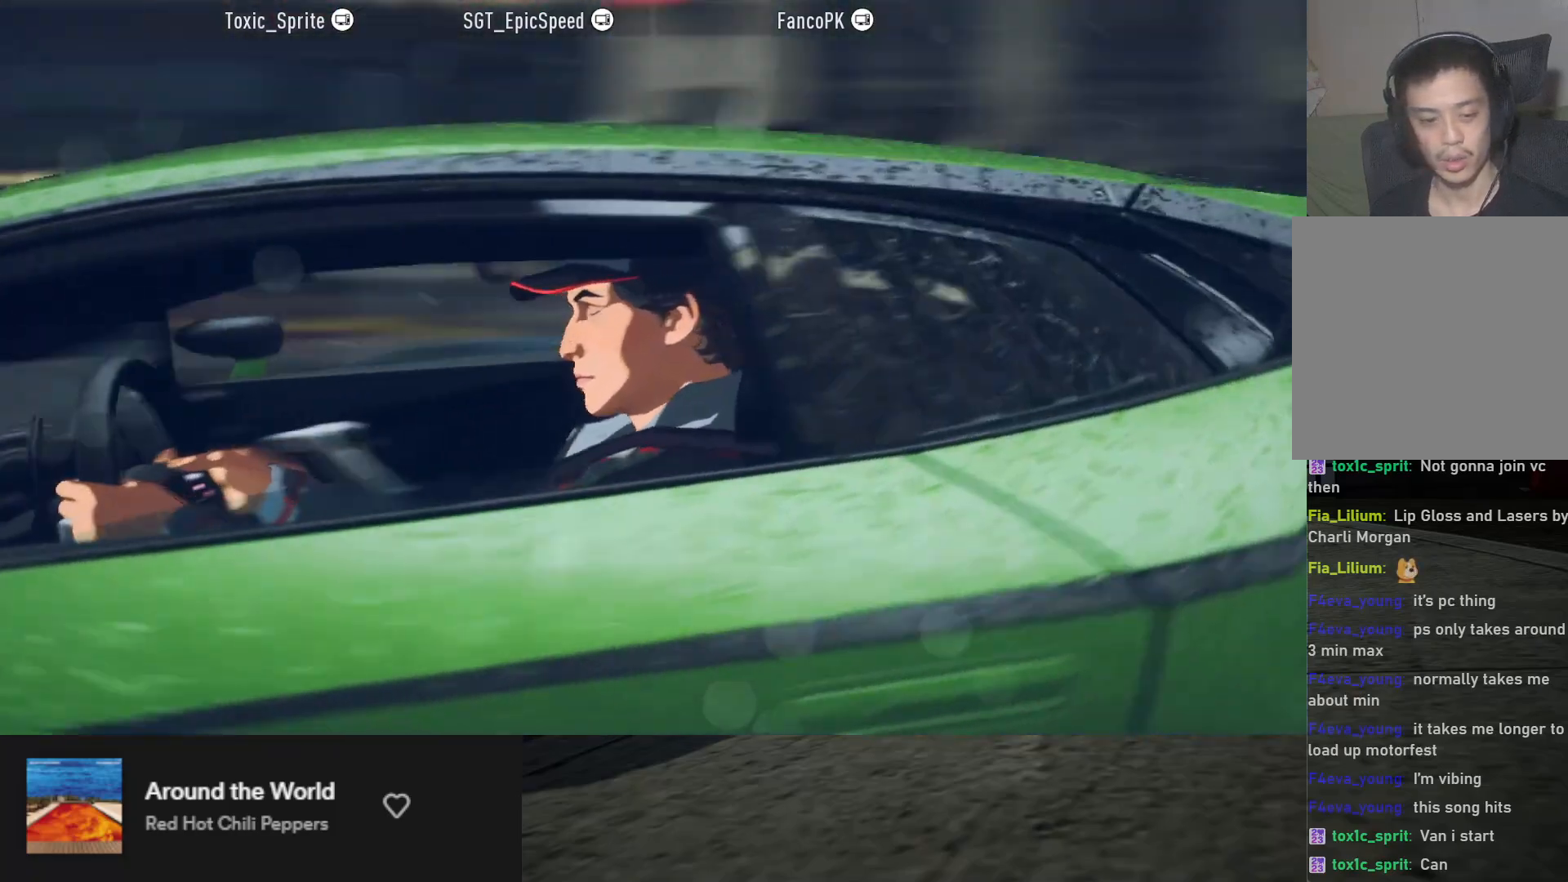
{"buttons": [], "left_stick": "center", "right_stick": "center", "events": []}
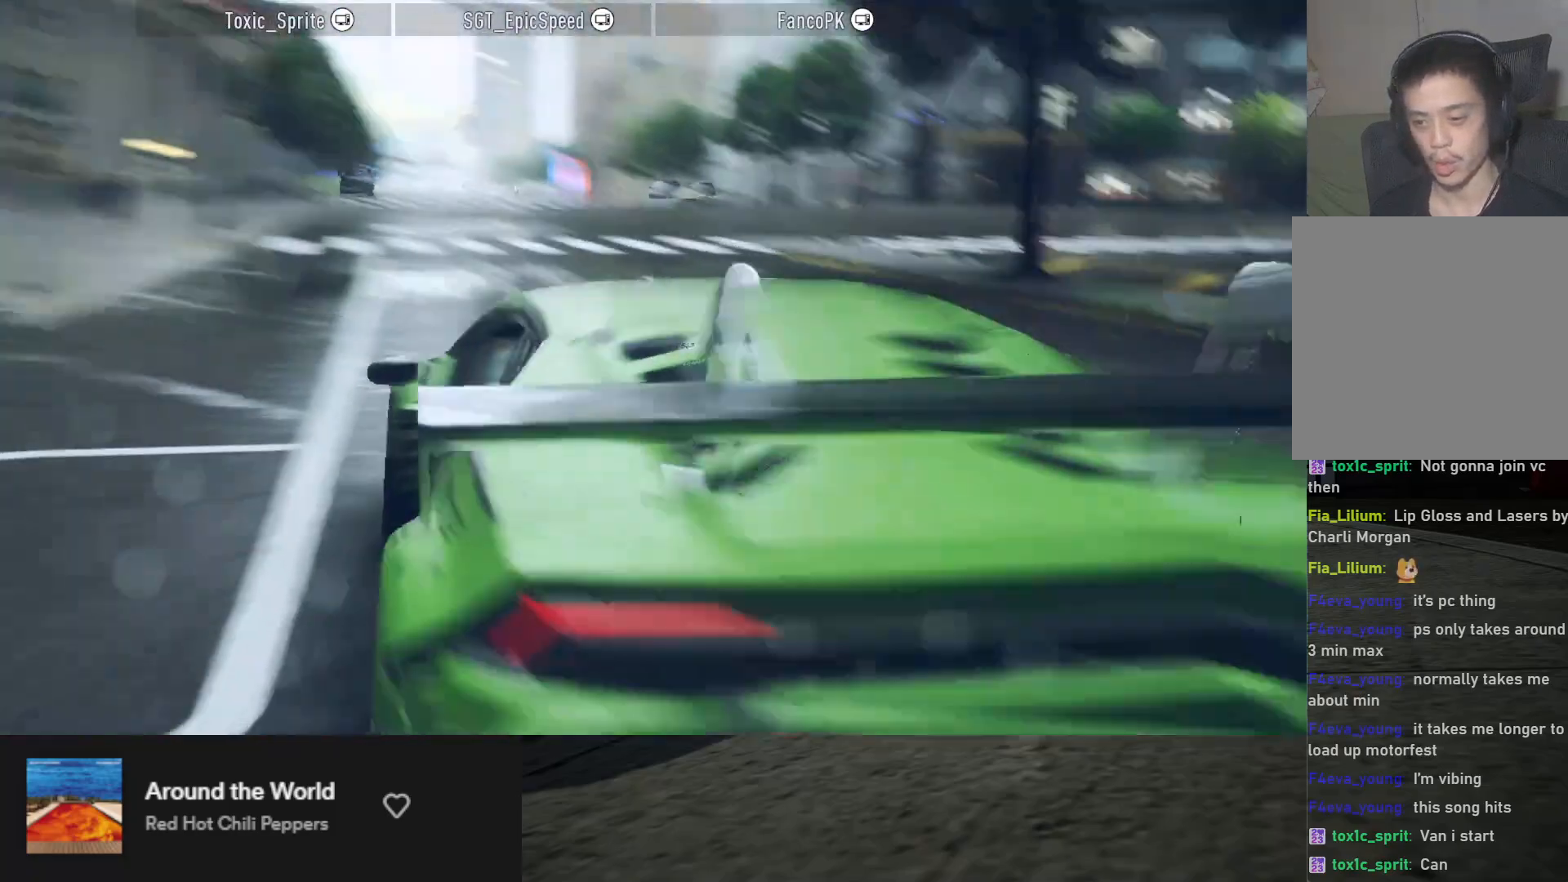
{"buttons": ["R2"], "left_stick": "center", "right_stick": "center", "events": [[417, "R2", "down"]]}
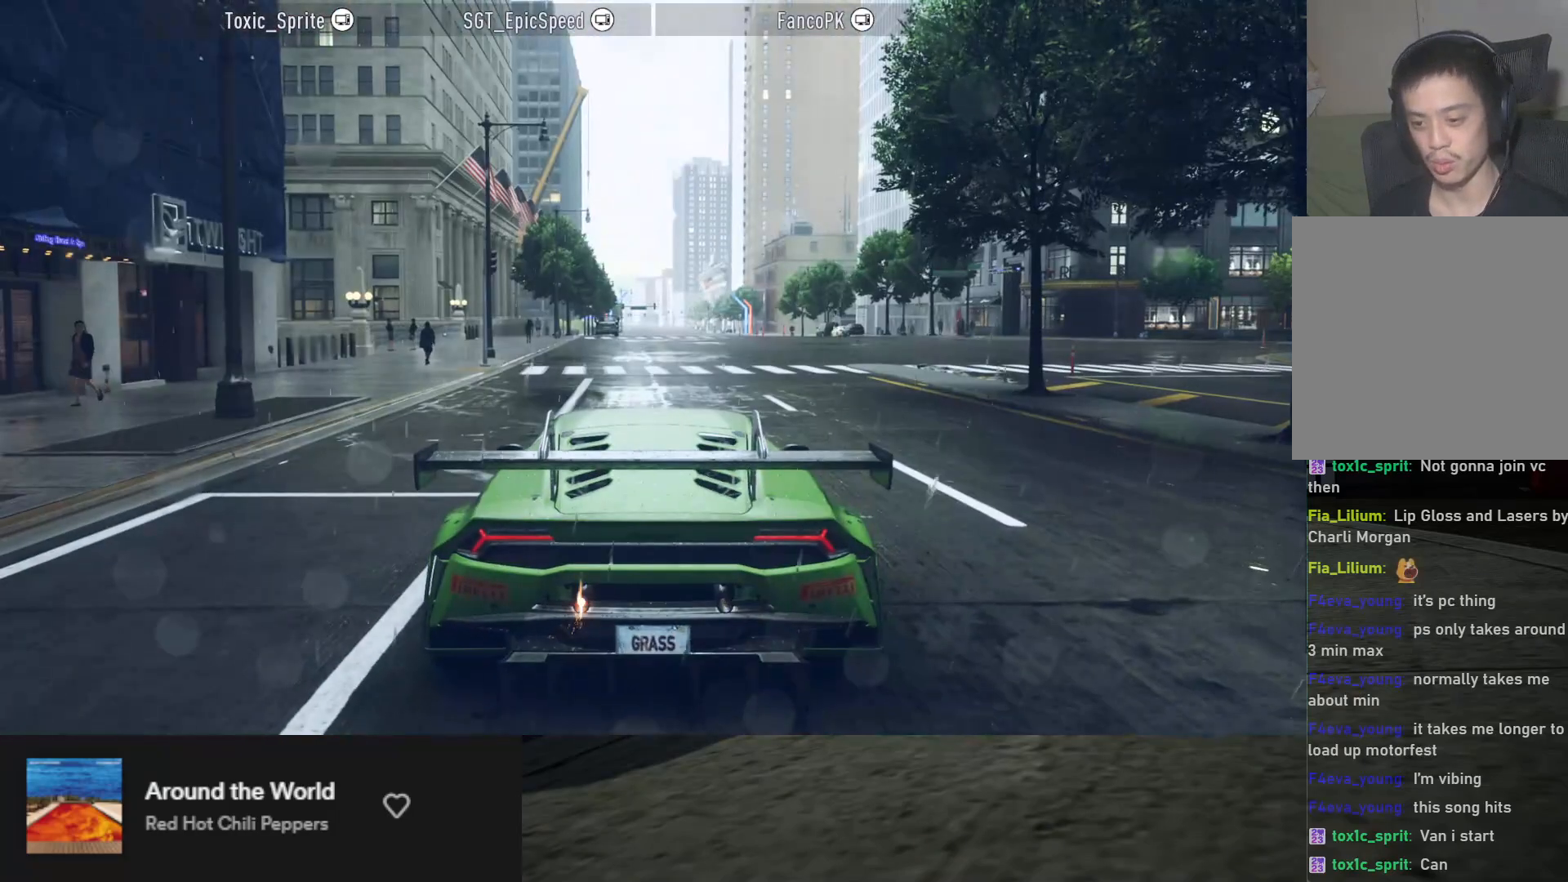
{"buttons": [], "left_stick": "center", "right_stick": "center", "events": [[500, "R2", "up"]]}
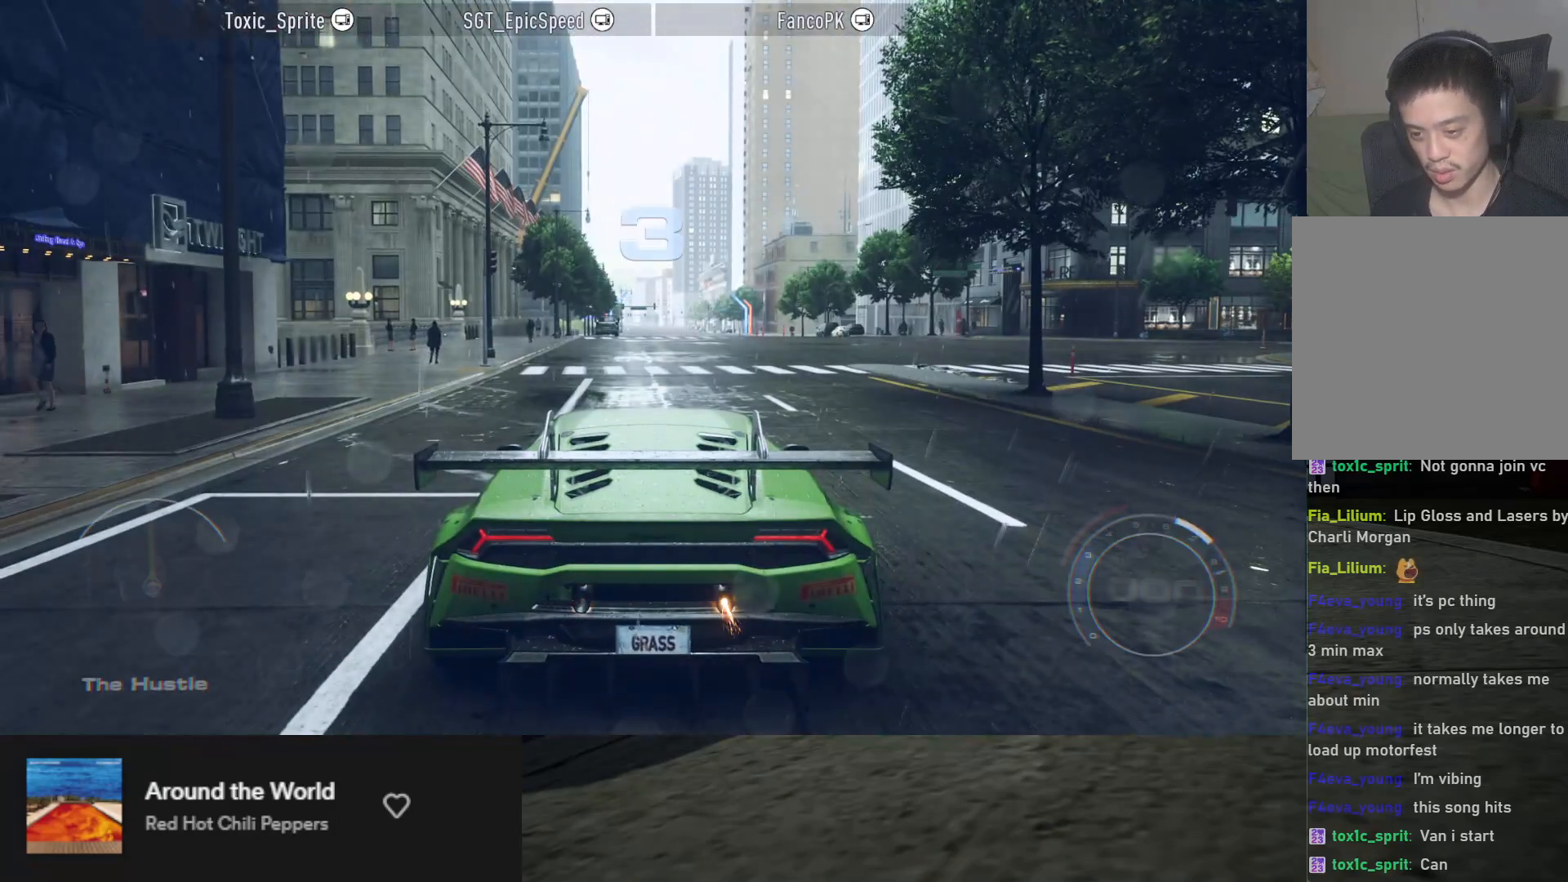
{"buttons": ["R2"], "left_stick": "center", "right_stick": "center", "events": [[417, "R2", "down"]]}
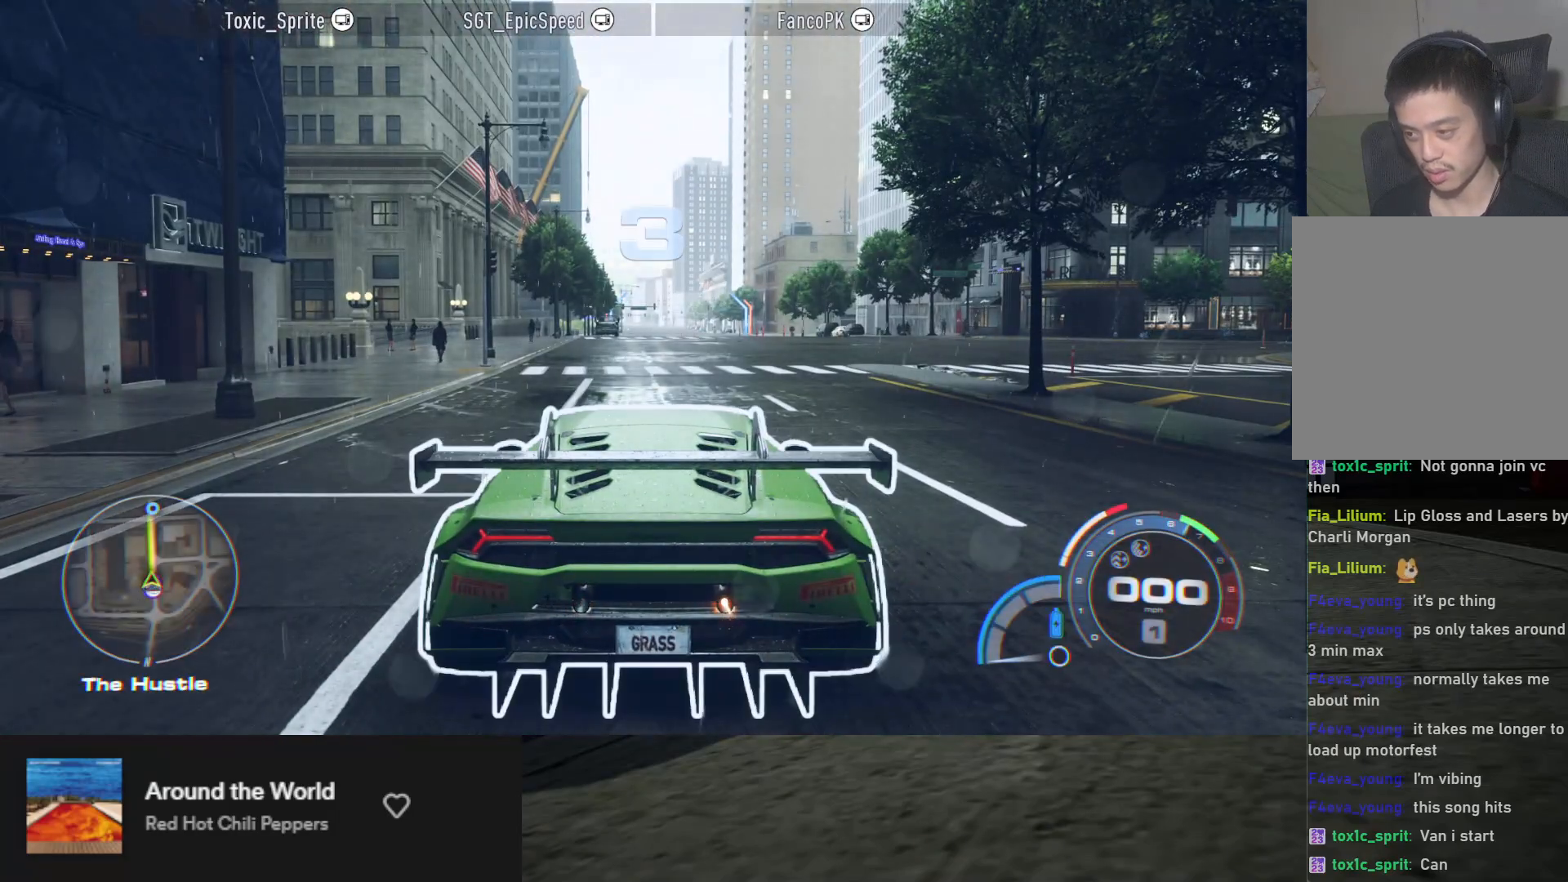
{"buttons": ["R2"], "left_stick": "center", "right_stick": "center", "events": []}
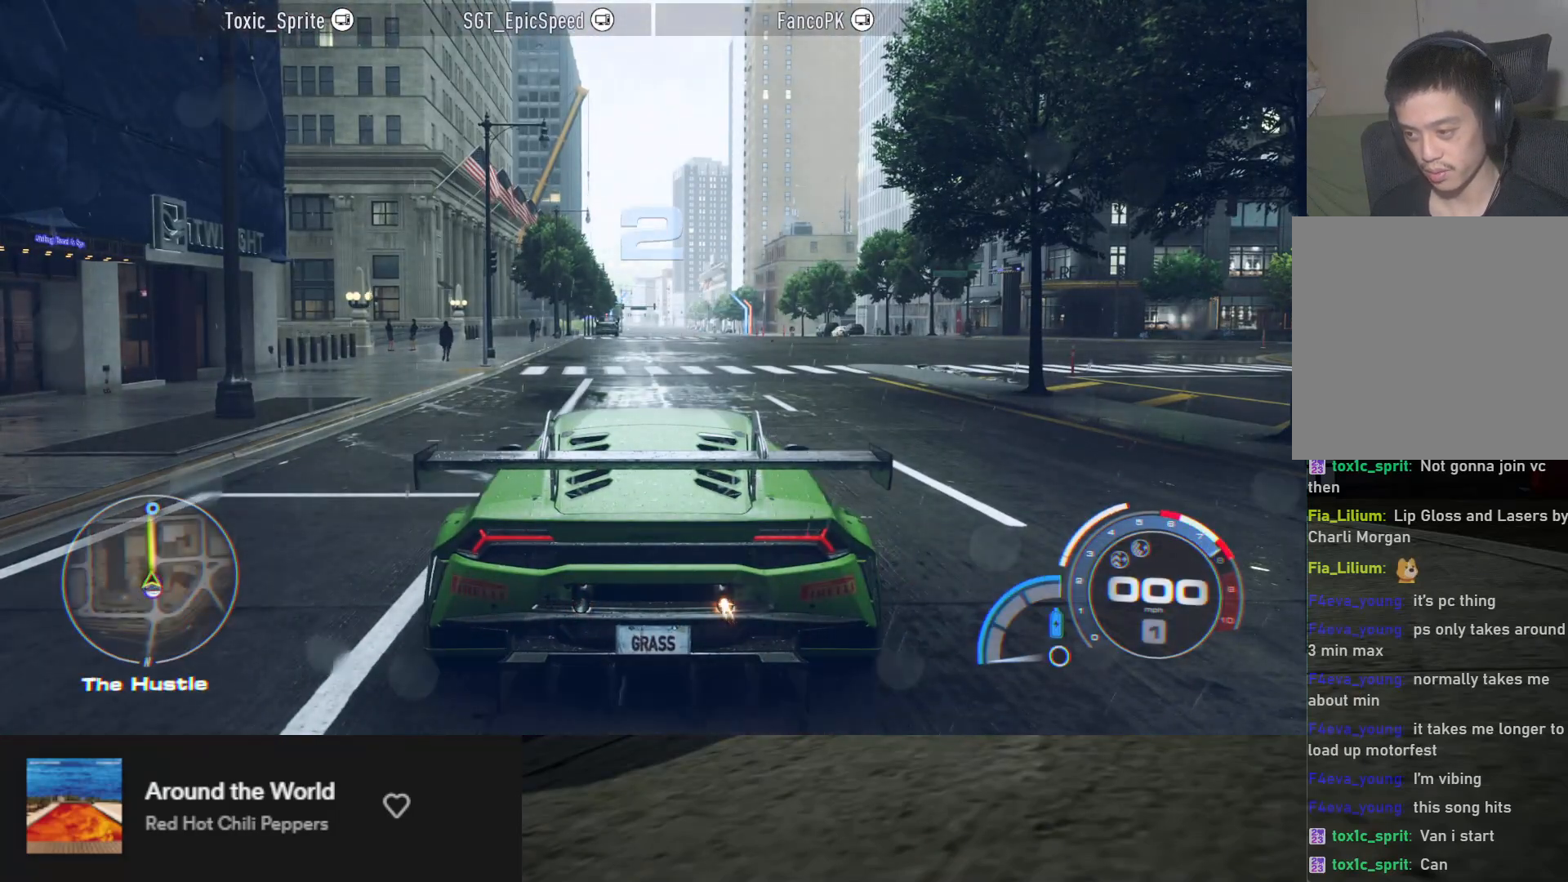
{"buttons": [], "left_stick": "center", "right_stick": "center", "events": [[217, "R2", "up"]]}
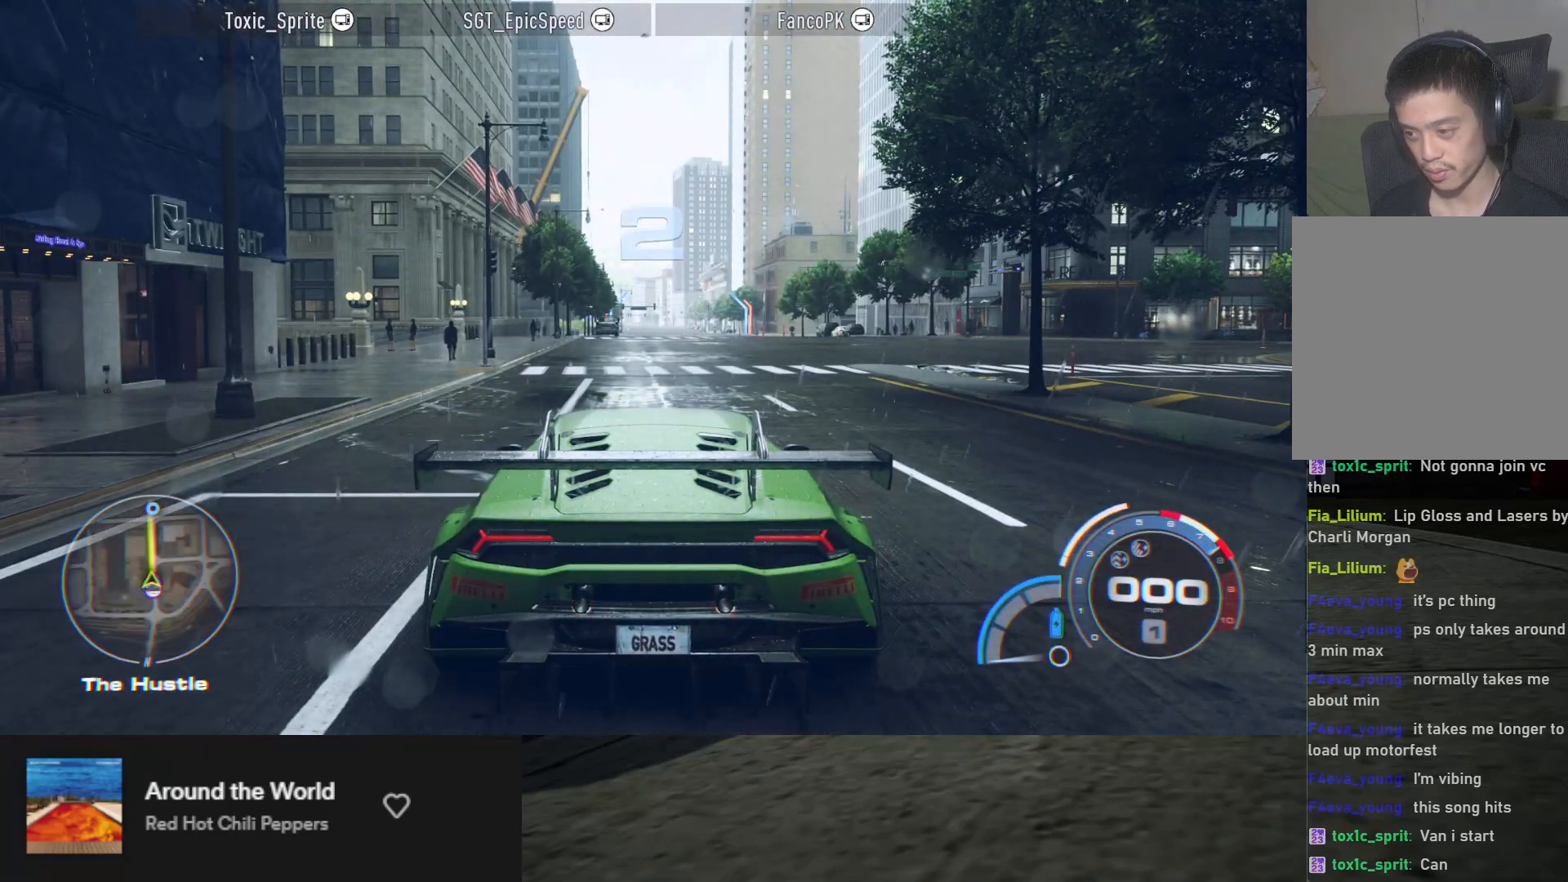
{"buttons": [], "left_stick": "center", "right_stick": "center", "events": []}
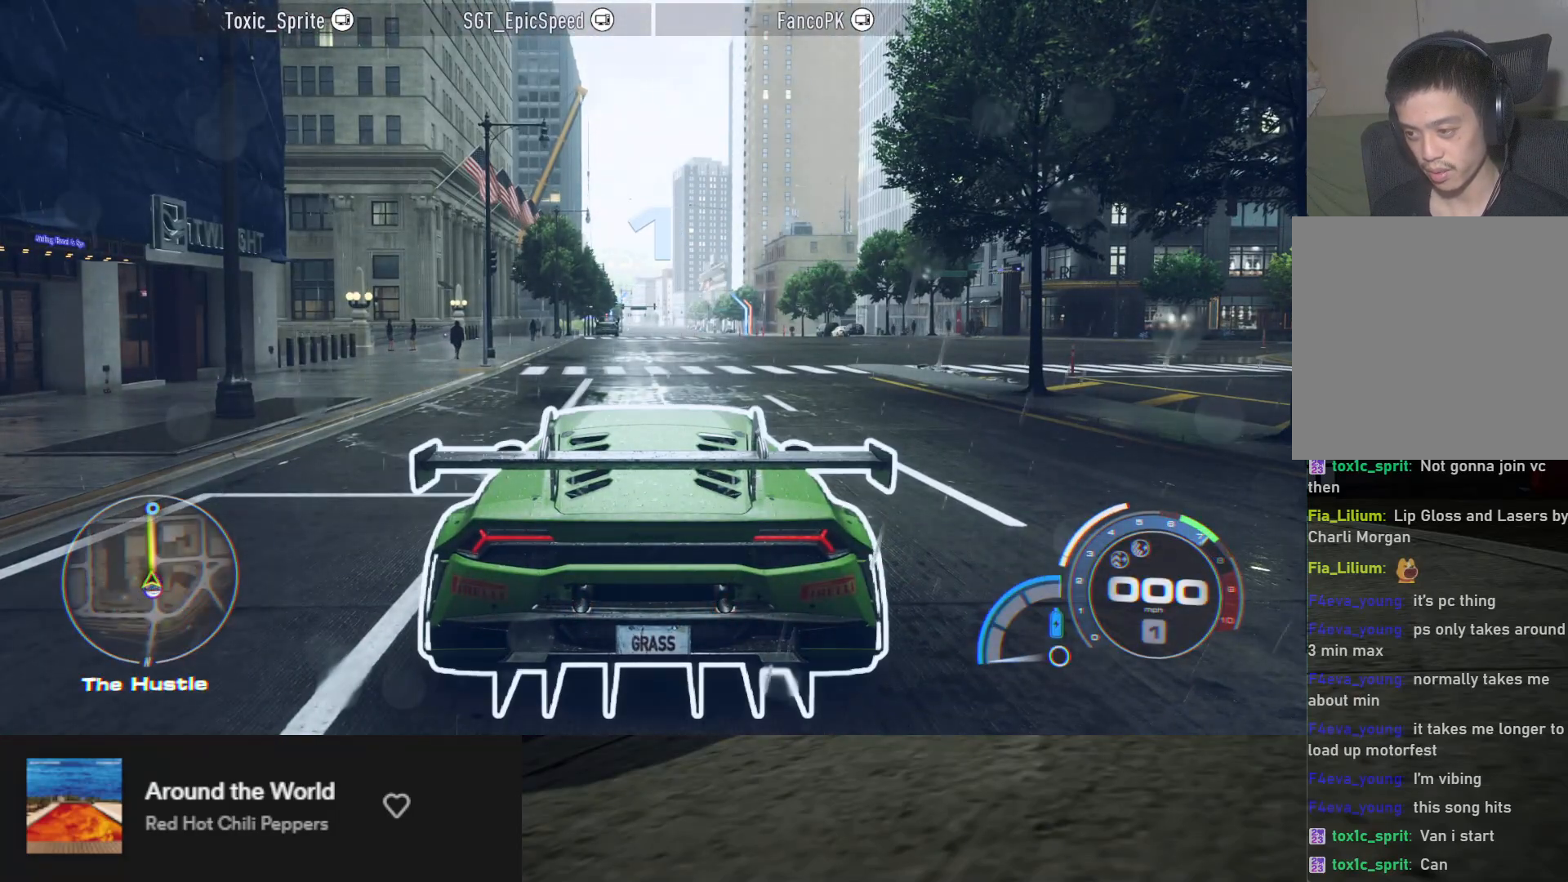
{"buttons": [], "left_stick": "center", "right_stick": "center", "events": []}
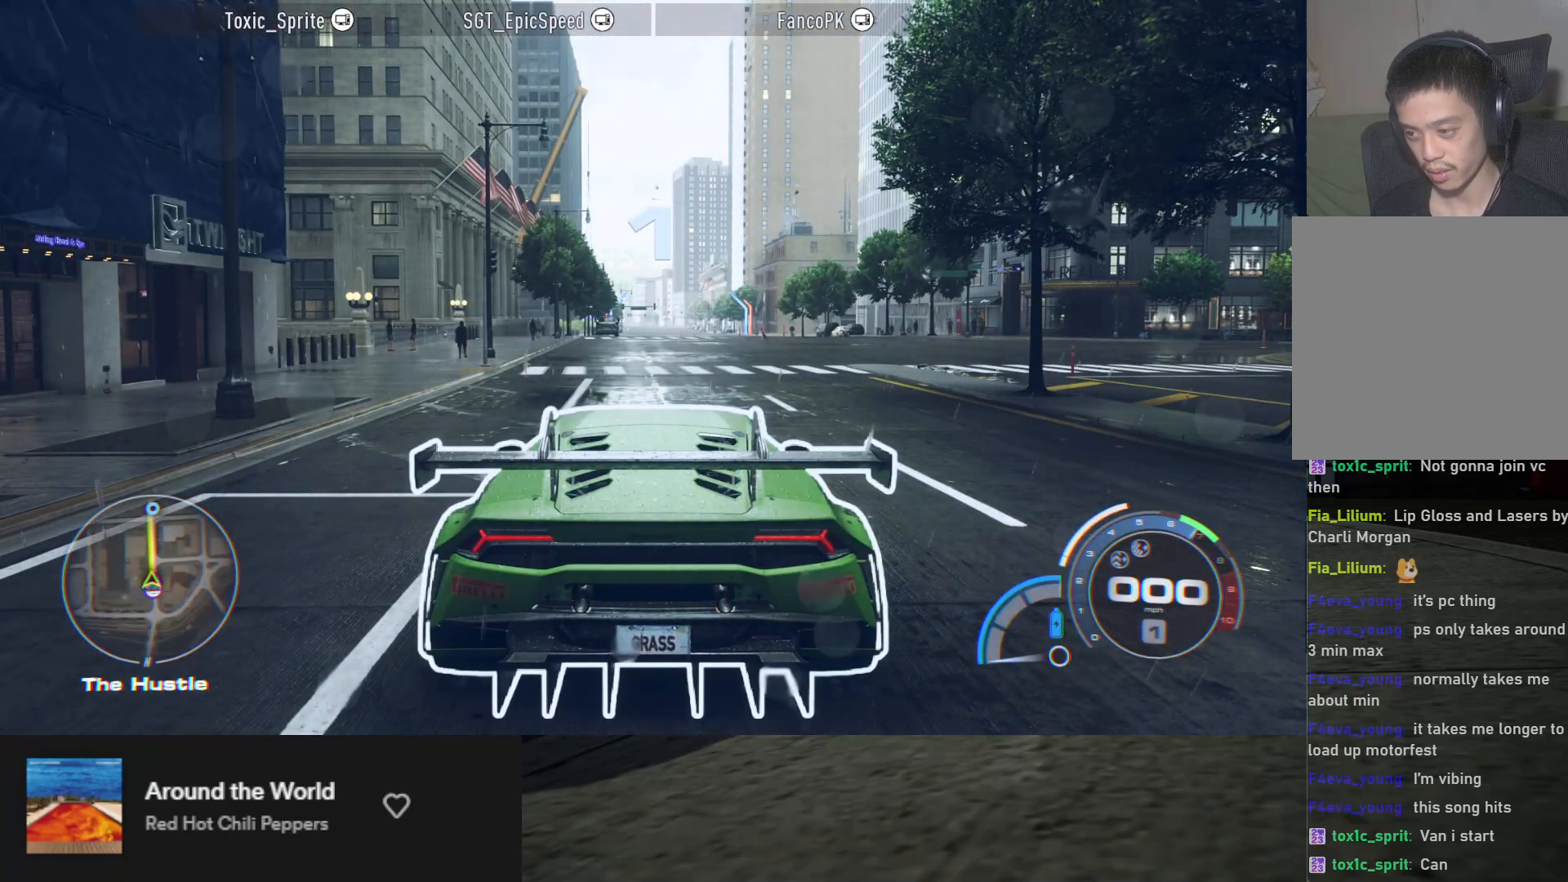
{"buttons": ["A", "R2"], "left_stick": "center", "right_stick": "center", "events": [[167, "R2", "down"], [350, "A", "down"]]}
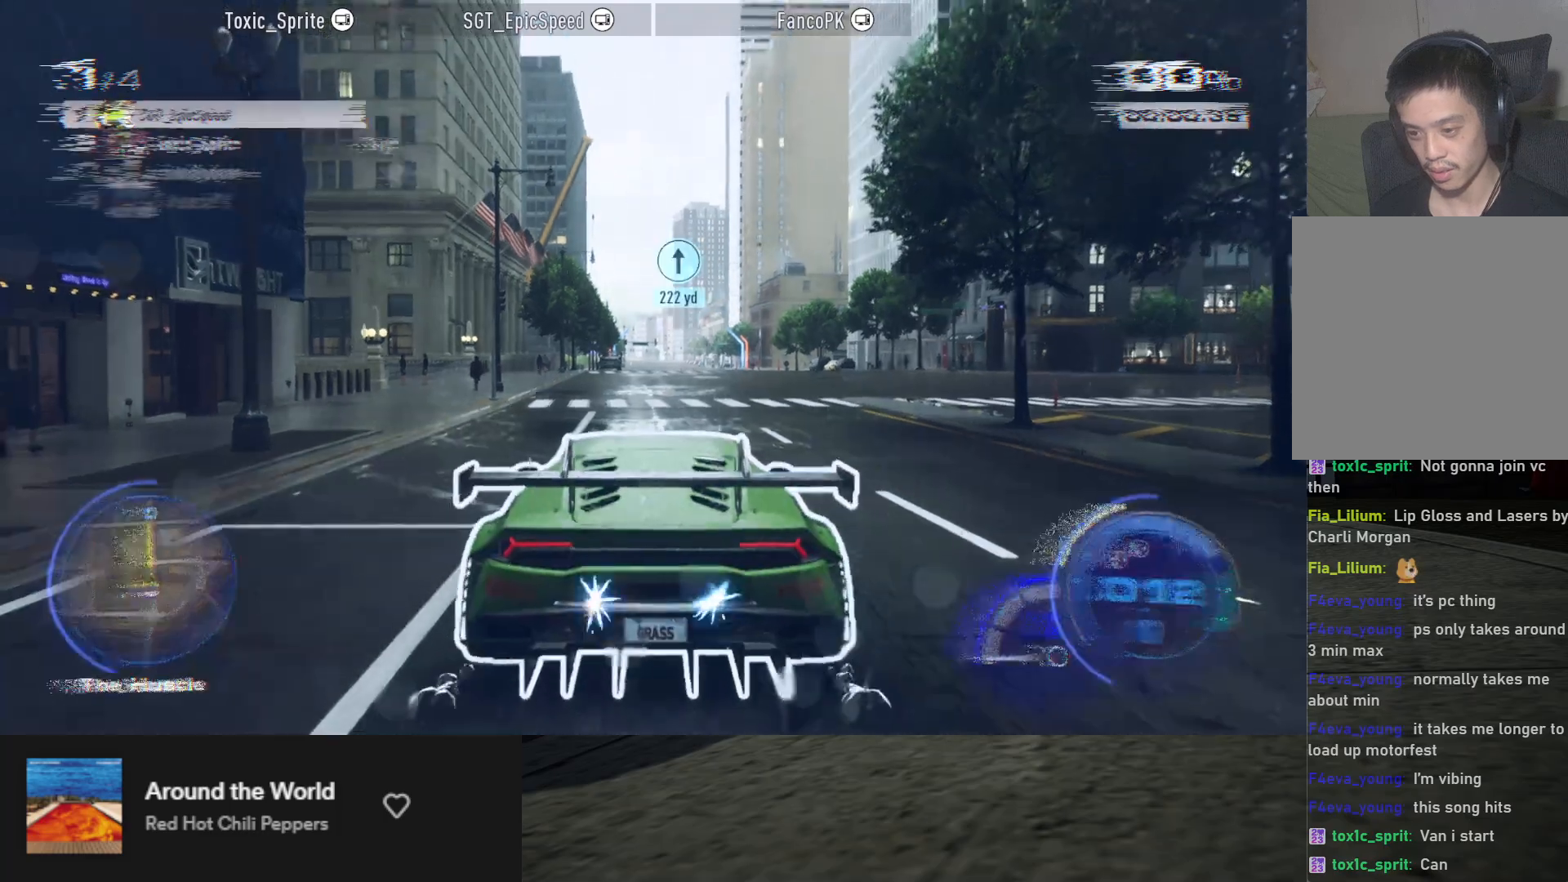
{"buttons": ["A", "R2"], "left_stick": "center", "right_stick": "down", "events": [[317, "right_stick", "down"]]}
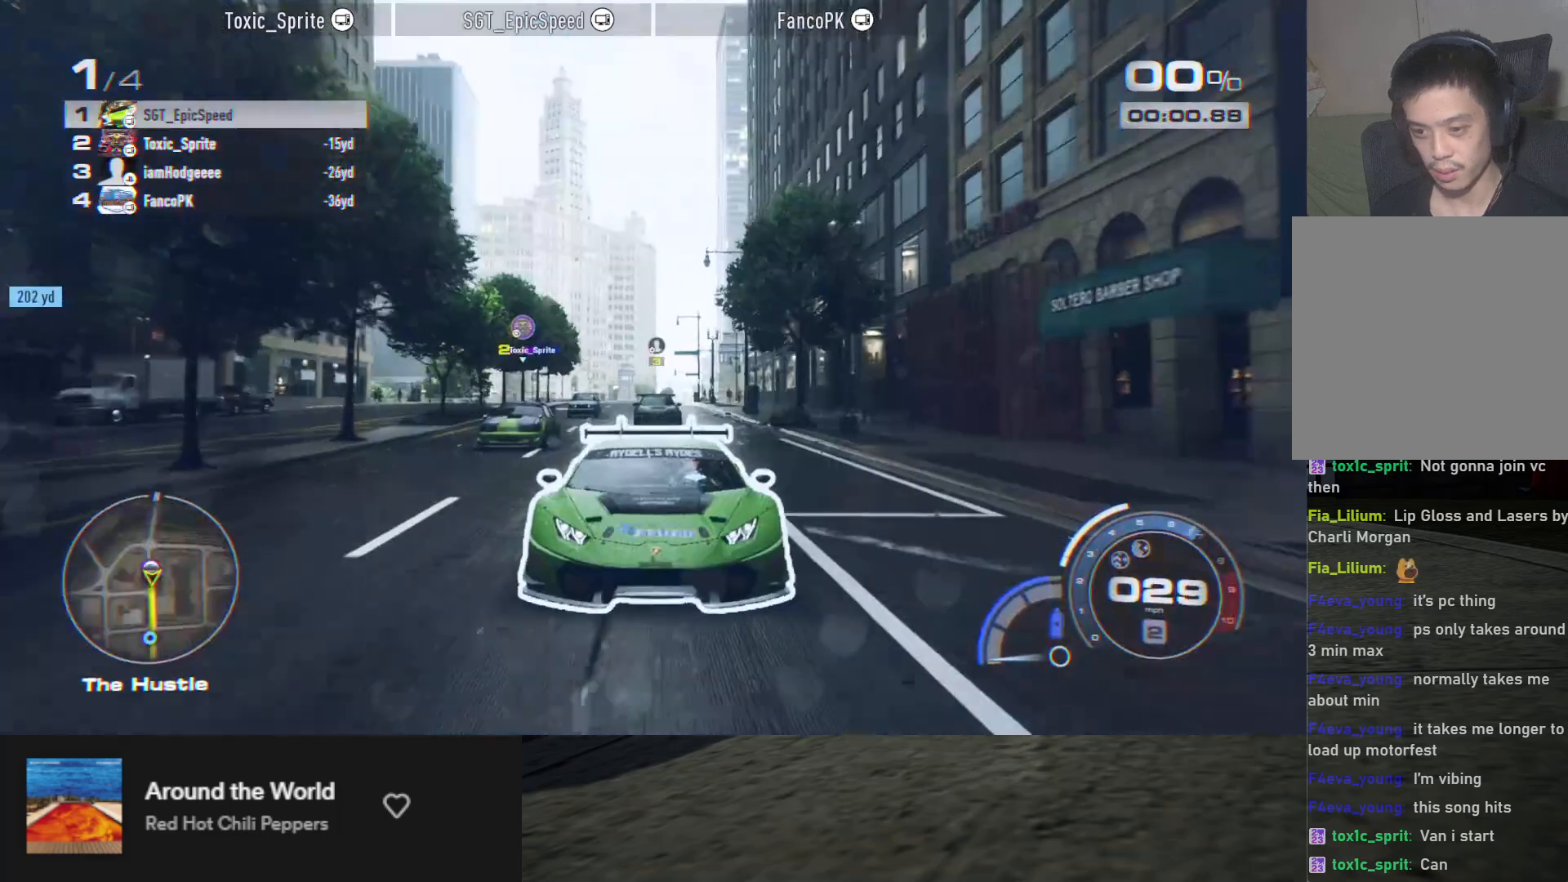
{"buttons": ["A", "R2"], "left_stick": "center", "right_stick": "center", "events": [[50, "right_stick", "center"], [200, "left_stick", "left"], [333, "left_stick", "center"]]}
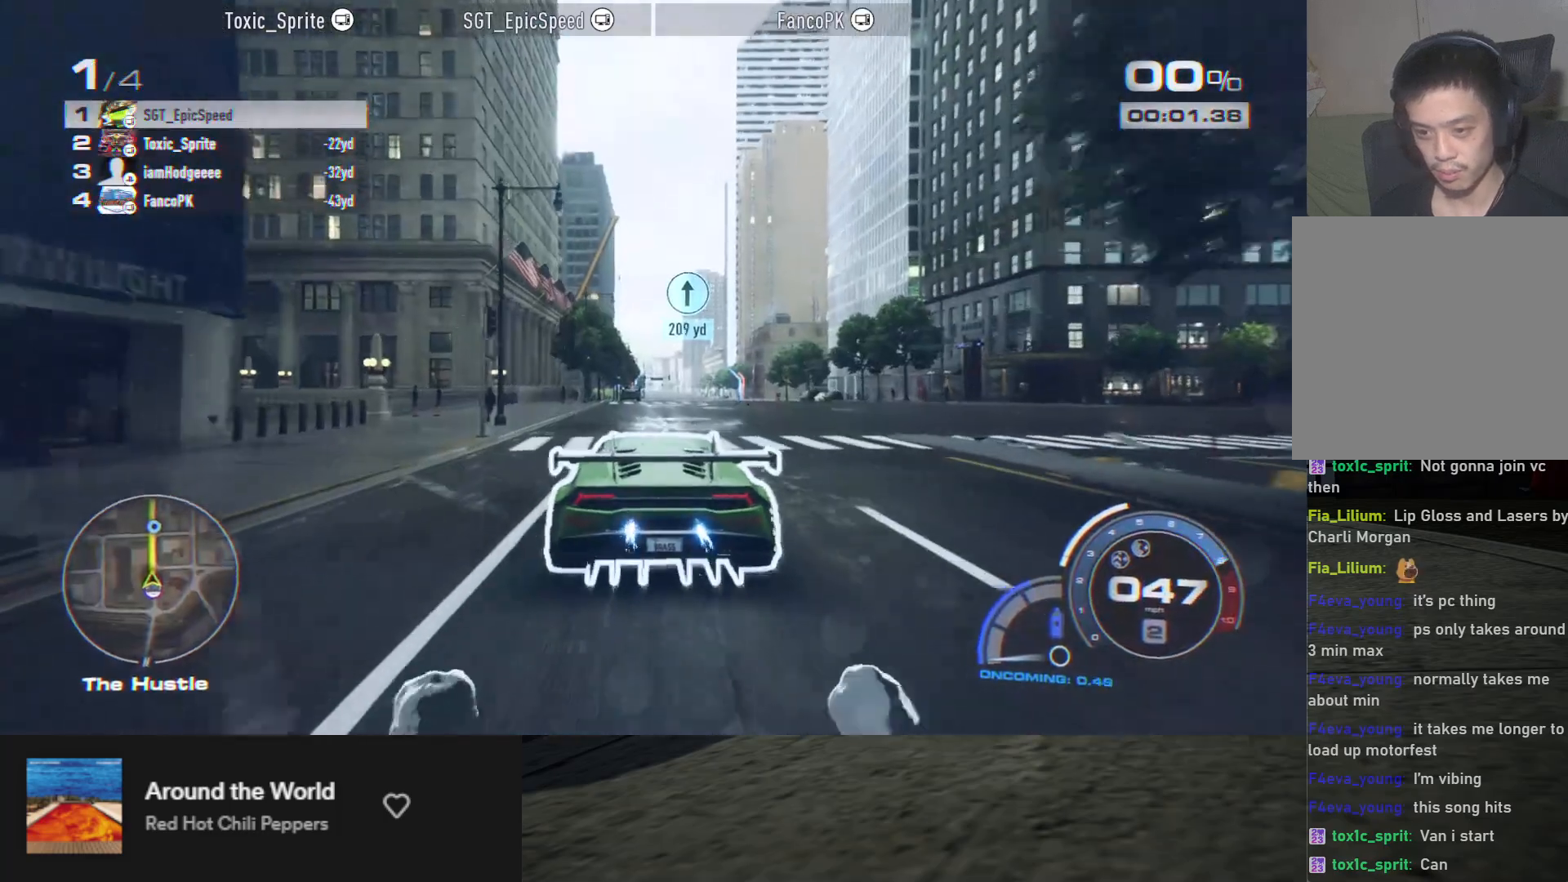
{"buttons": ["A", "R2"], "left_stick": "center", "right_stick": "center", "events": []}
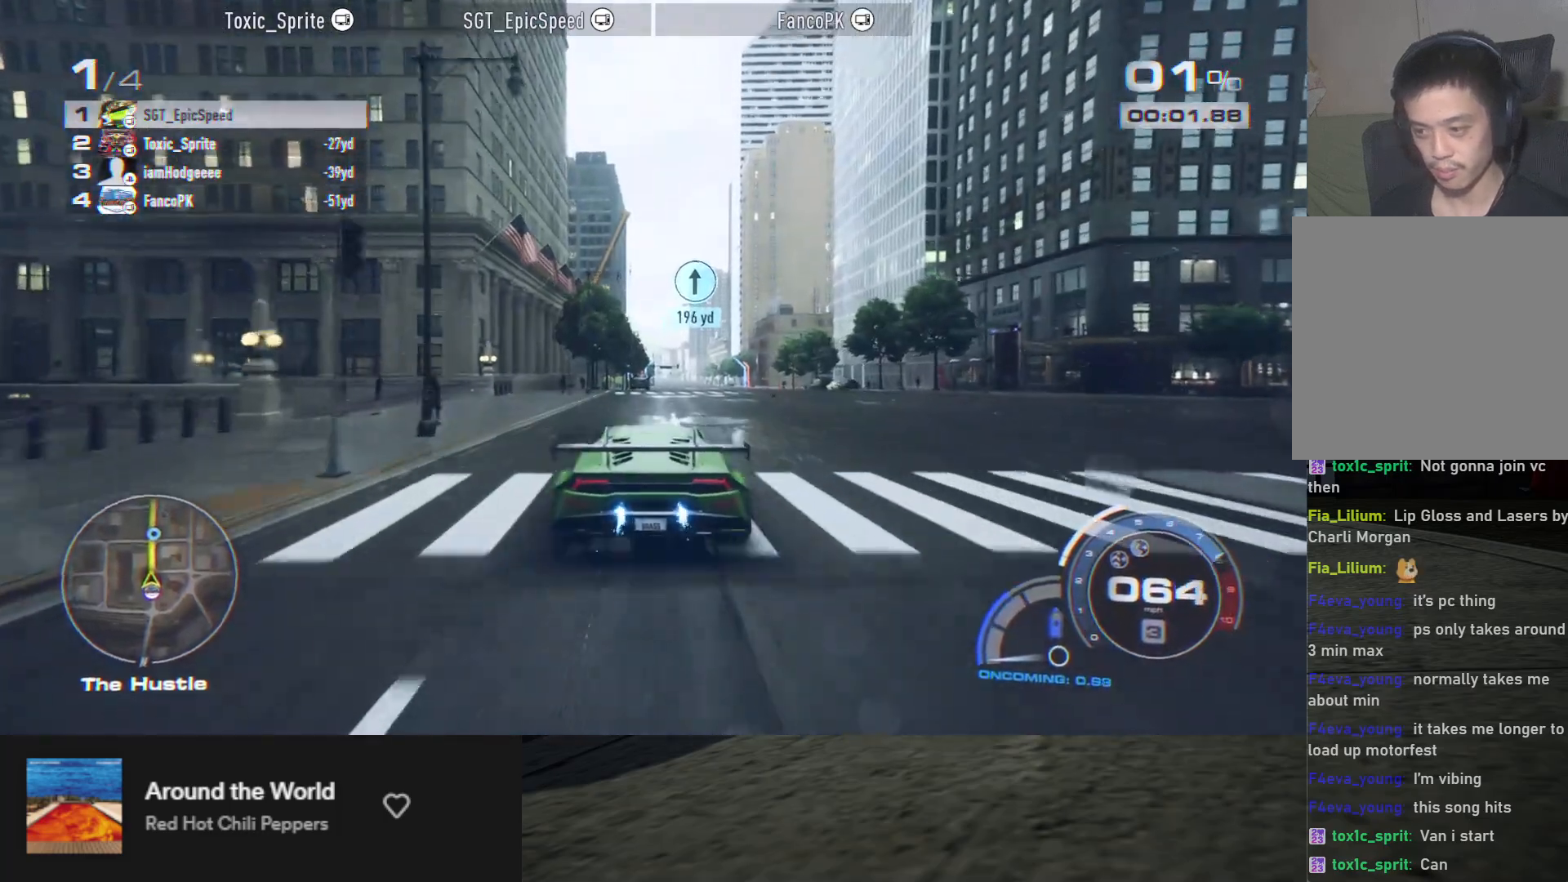
{"buttons": ["A", "R2"], "left_stick": "center", "right_stick": "center", "events": [[17, "left_stick", "right"], [67, "left_stick", "center"], [400, "left_stick", "left"], [467, "left_stick", "center"]]}
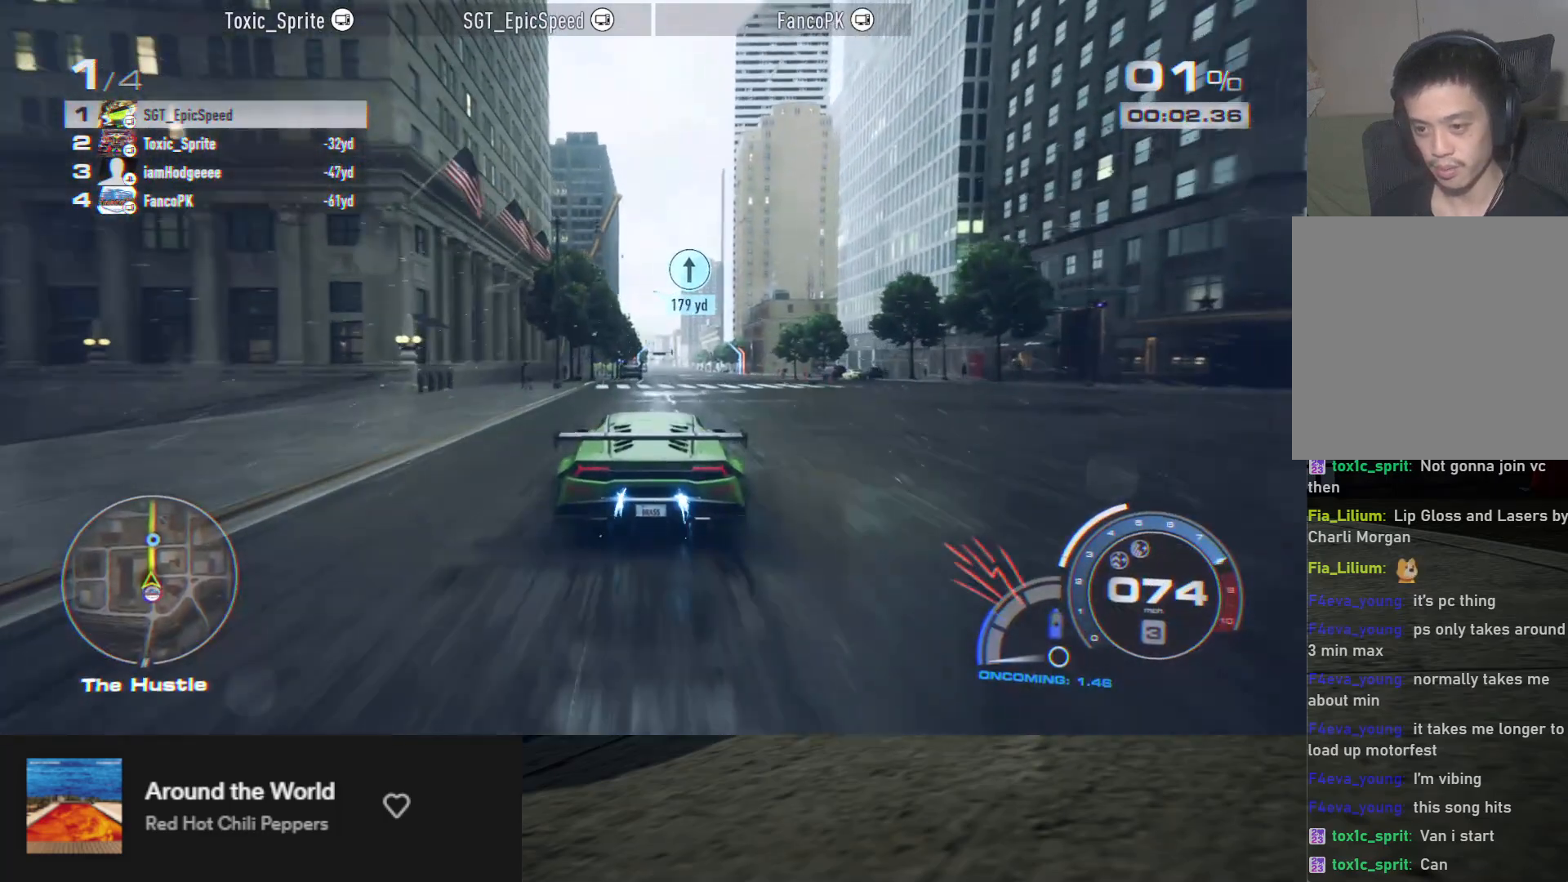
{"buttons": ["A", "R2"], "left_stick": "center", "right_stick": "center", "events": [[50, "left_stick", "right"], [117, "left_stick", "center"], [417, "left_stick", "right"], [500, "left_stick", "center"]]}
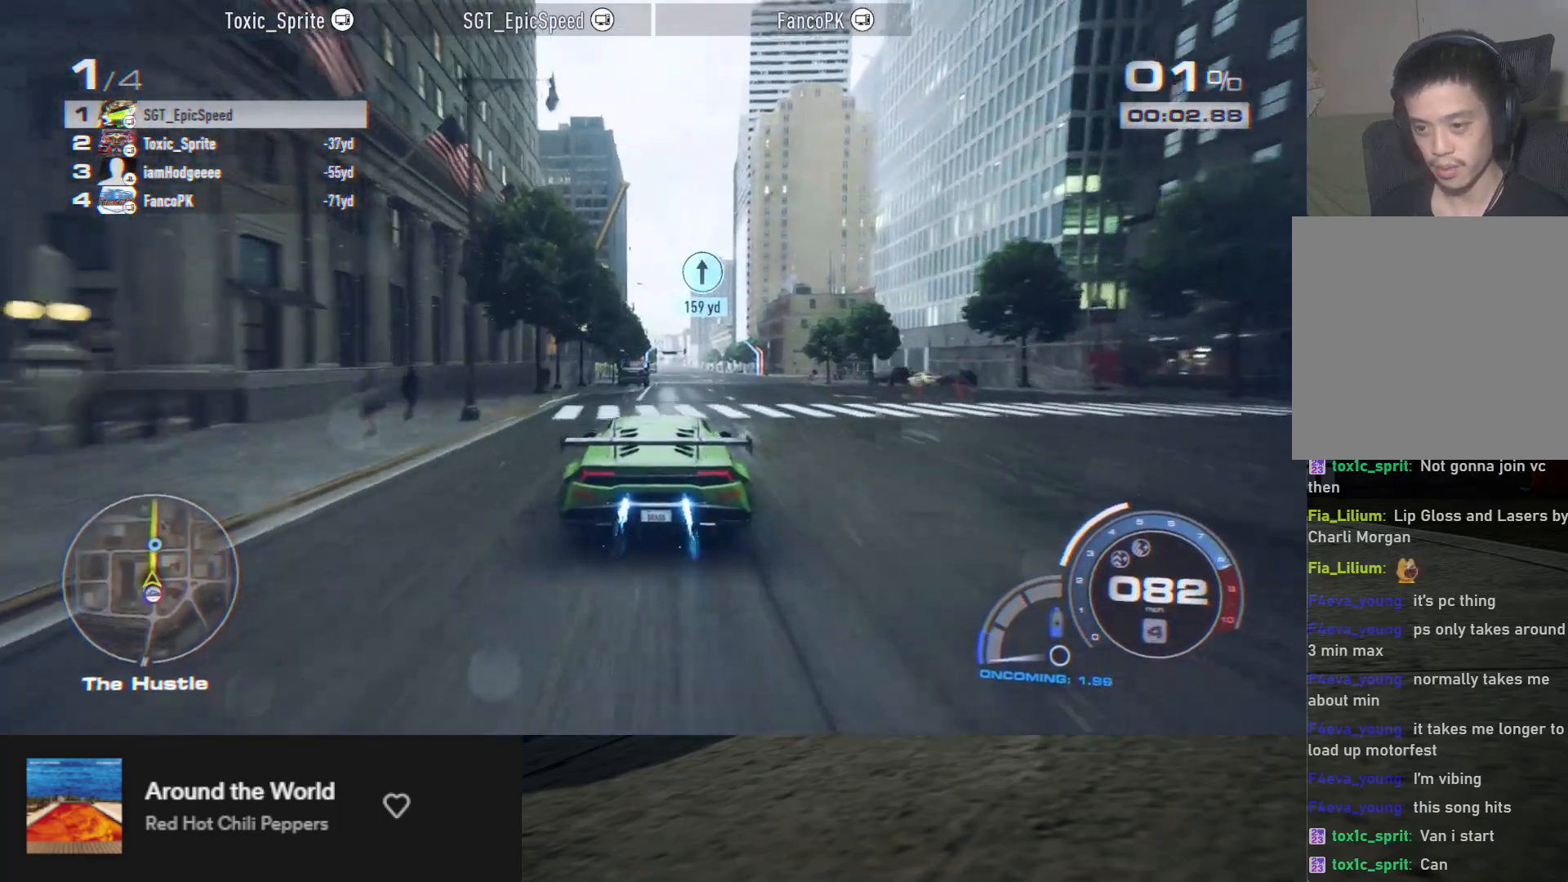
{"buttons": ["A", "R2"], "left_stick": "center", "right_stick": "center", "events": [[317, "left_stick", "left"], [400, "left_stick", "center"]]}
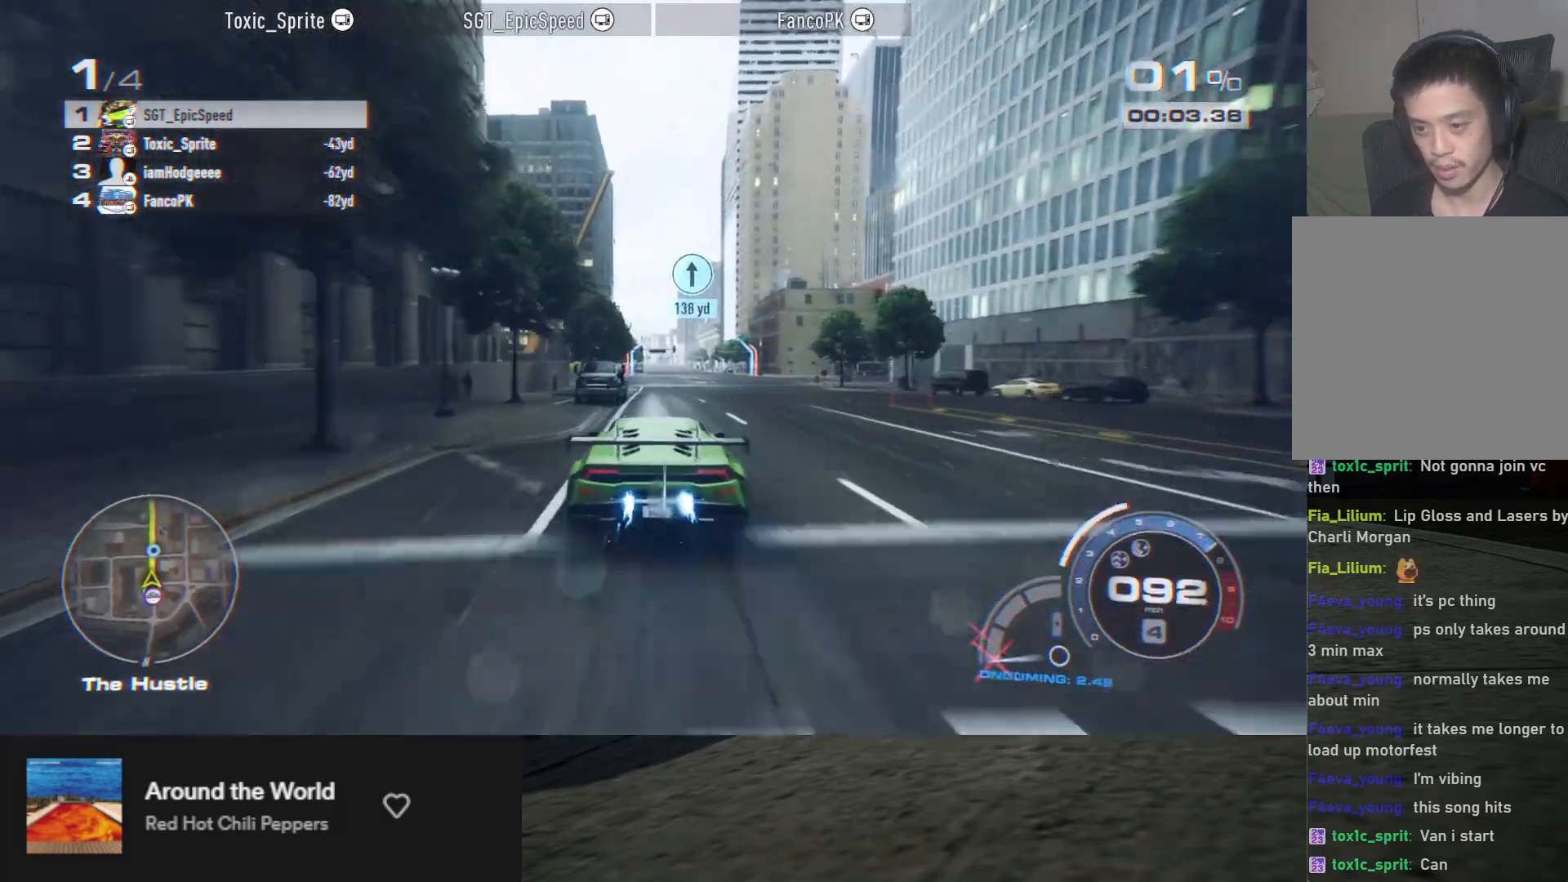
{"buttons": ["A", "R2"], "left_stick": "center", "right_stick": "center", "events": [[183, "left_stick", "left"], [300, "left_stick", "center"]]}
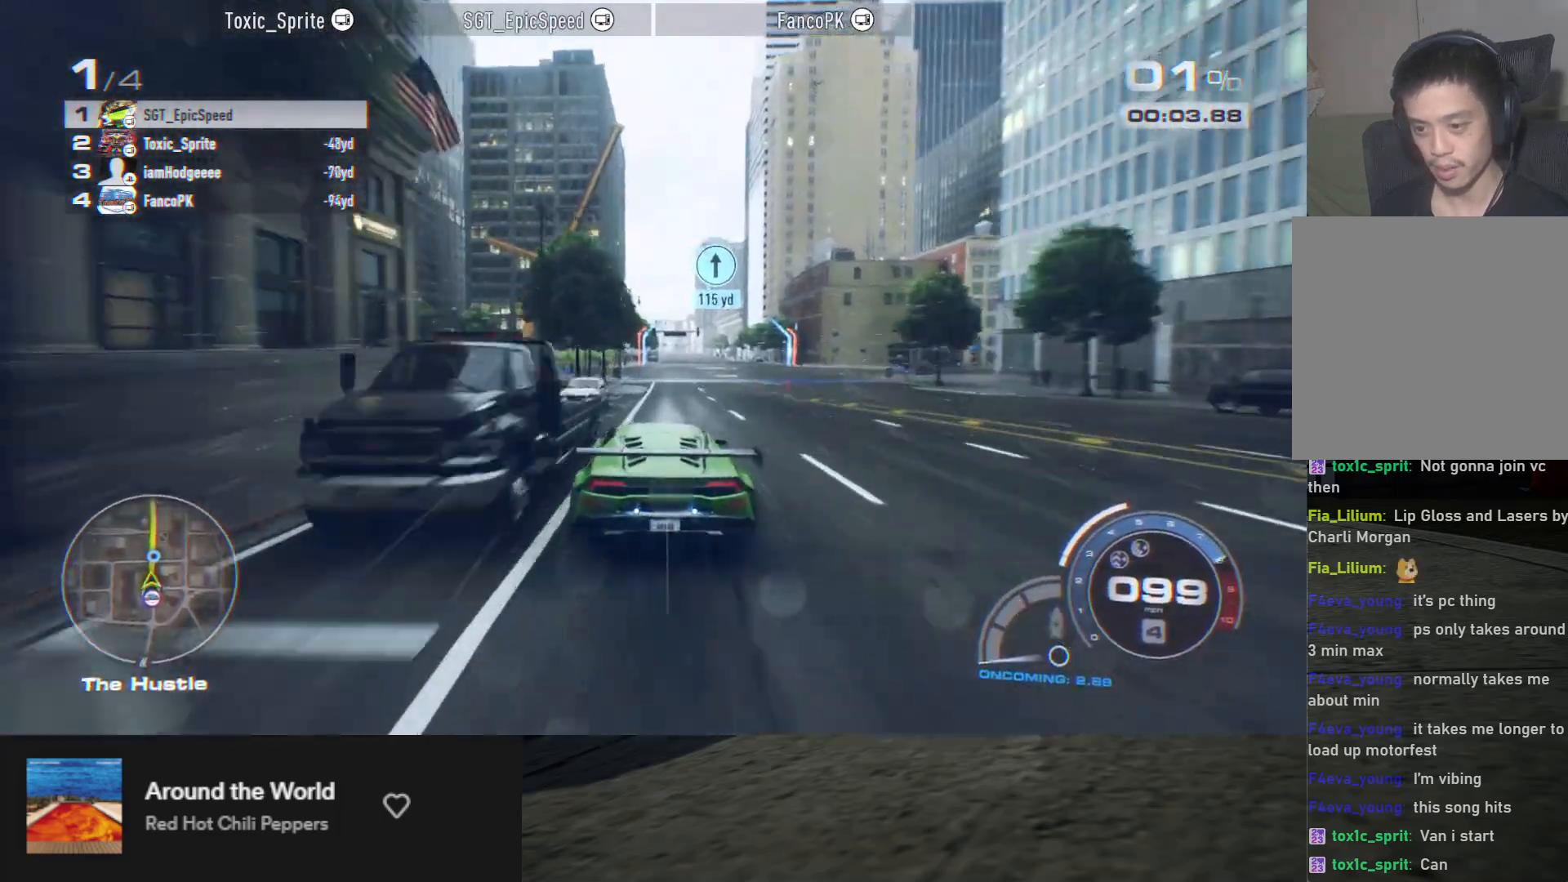
{"buttons": ["A", "R2"], "left_stick": "center", "right_stick": "center", "events": [[250, "left_stick", "right"], [367, "left_stick", "center"]]}
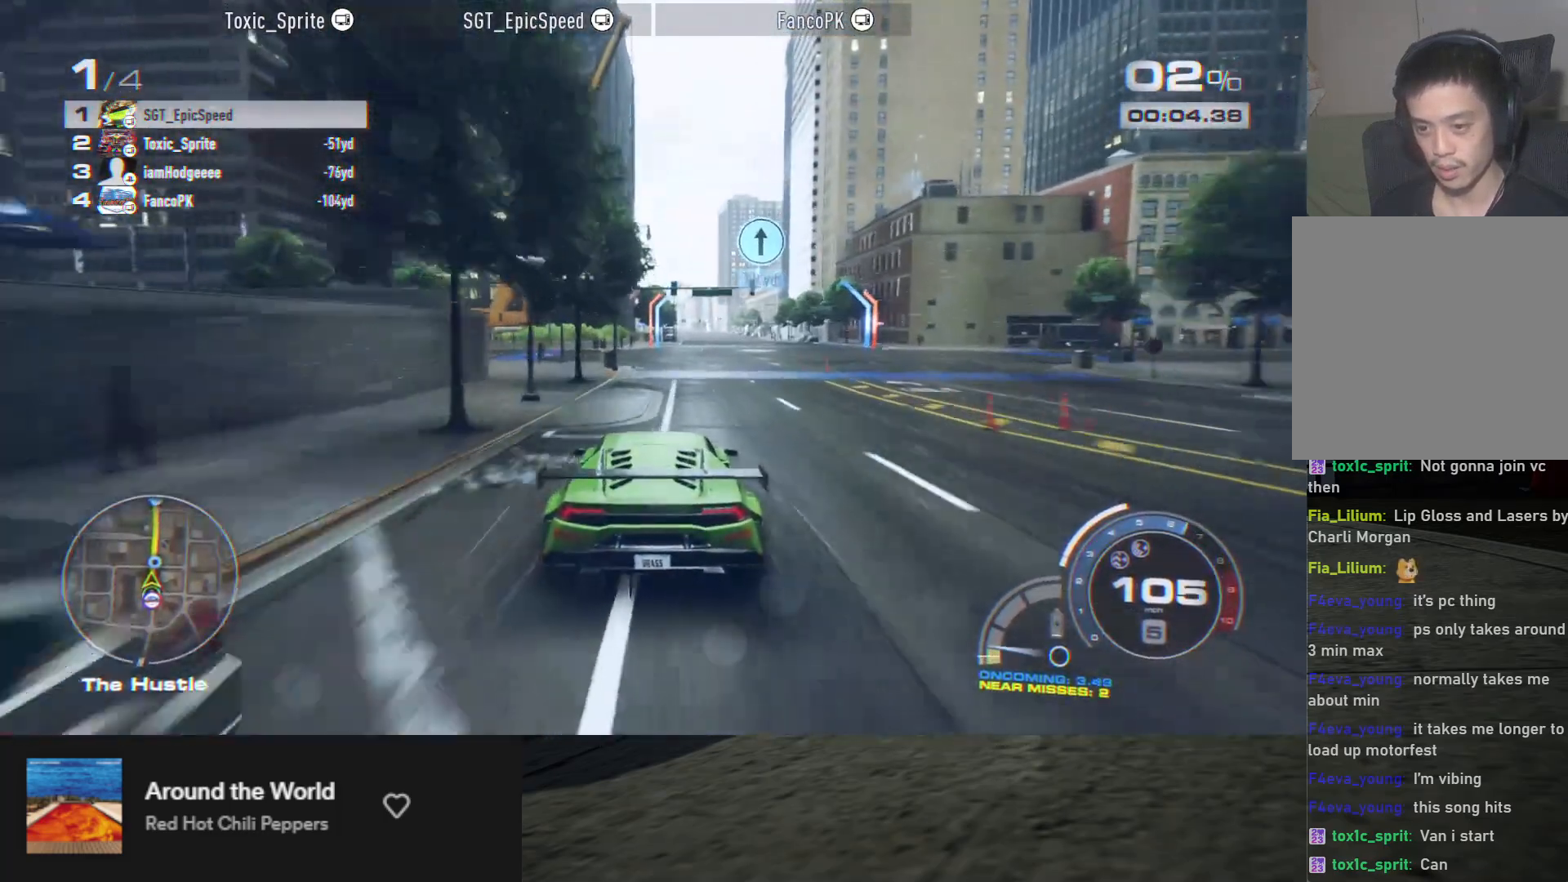
{"buttons": ["A", "R2"], "left_stick": "center", "right_stick": "center", "events": [[67, "left_stick", "right"], [200, "left_stick", "center"], [417, "left_stick", "right"], [483, "left_stick", "center"]]}
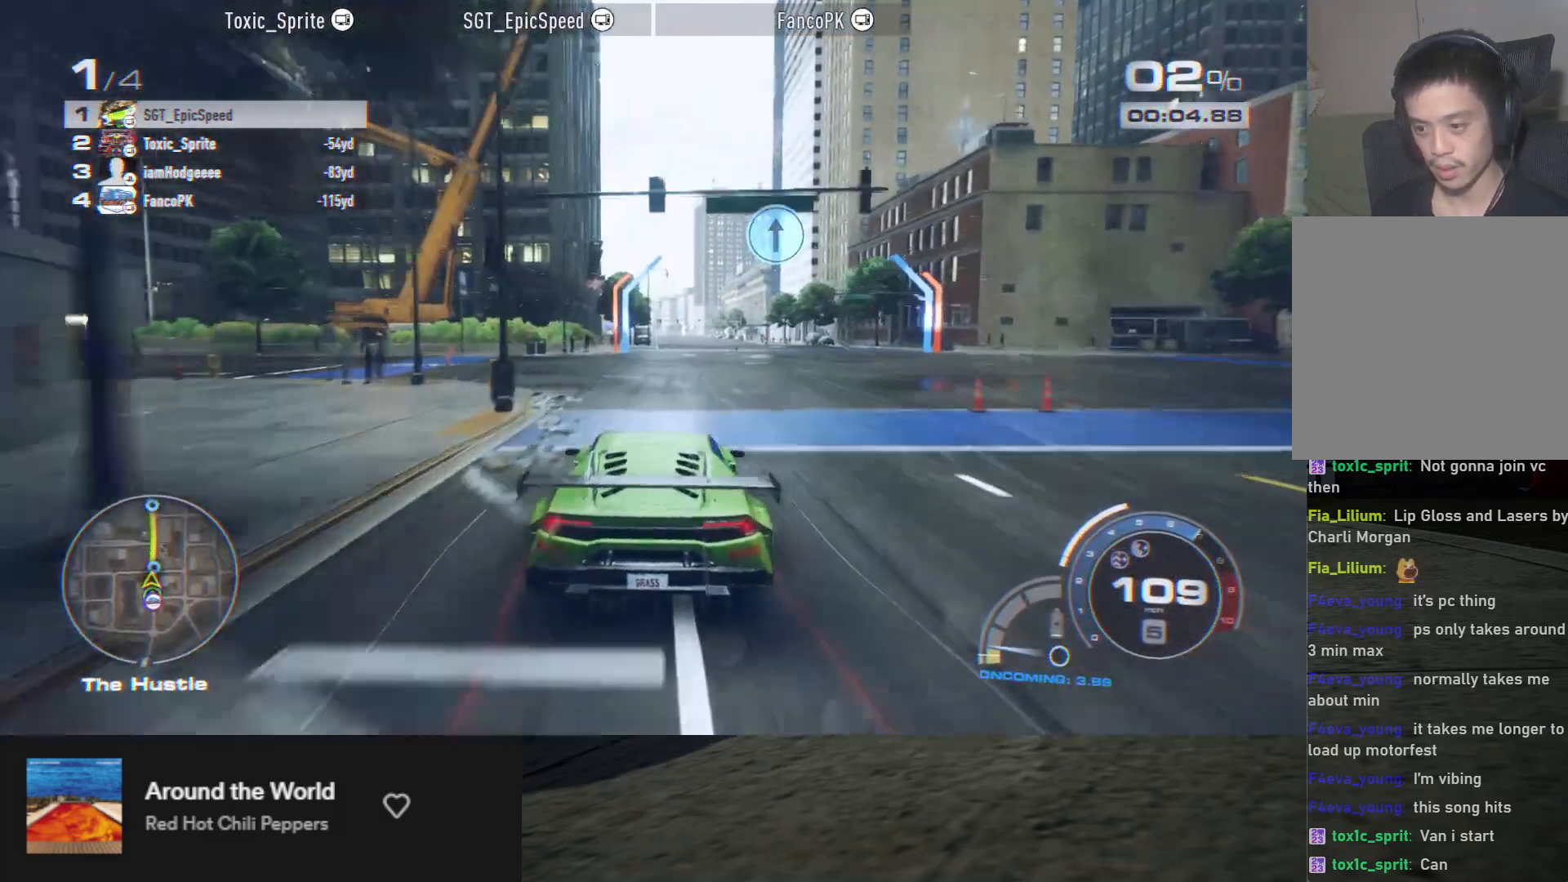
{"buttons": ["R2"], "left_stick": "center", "right_stick": "center", "events": [[483, "A", "up"]]}
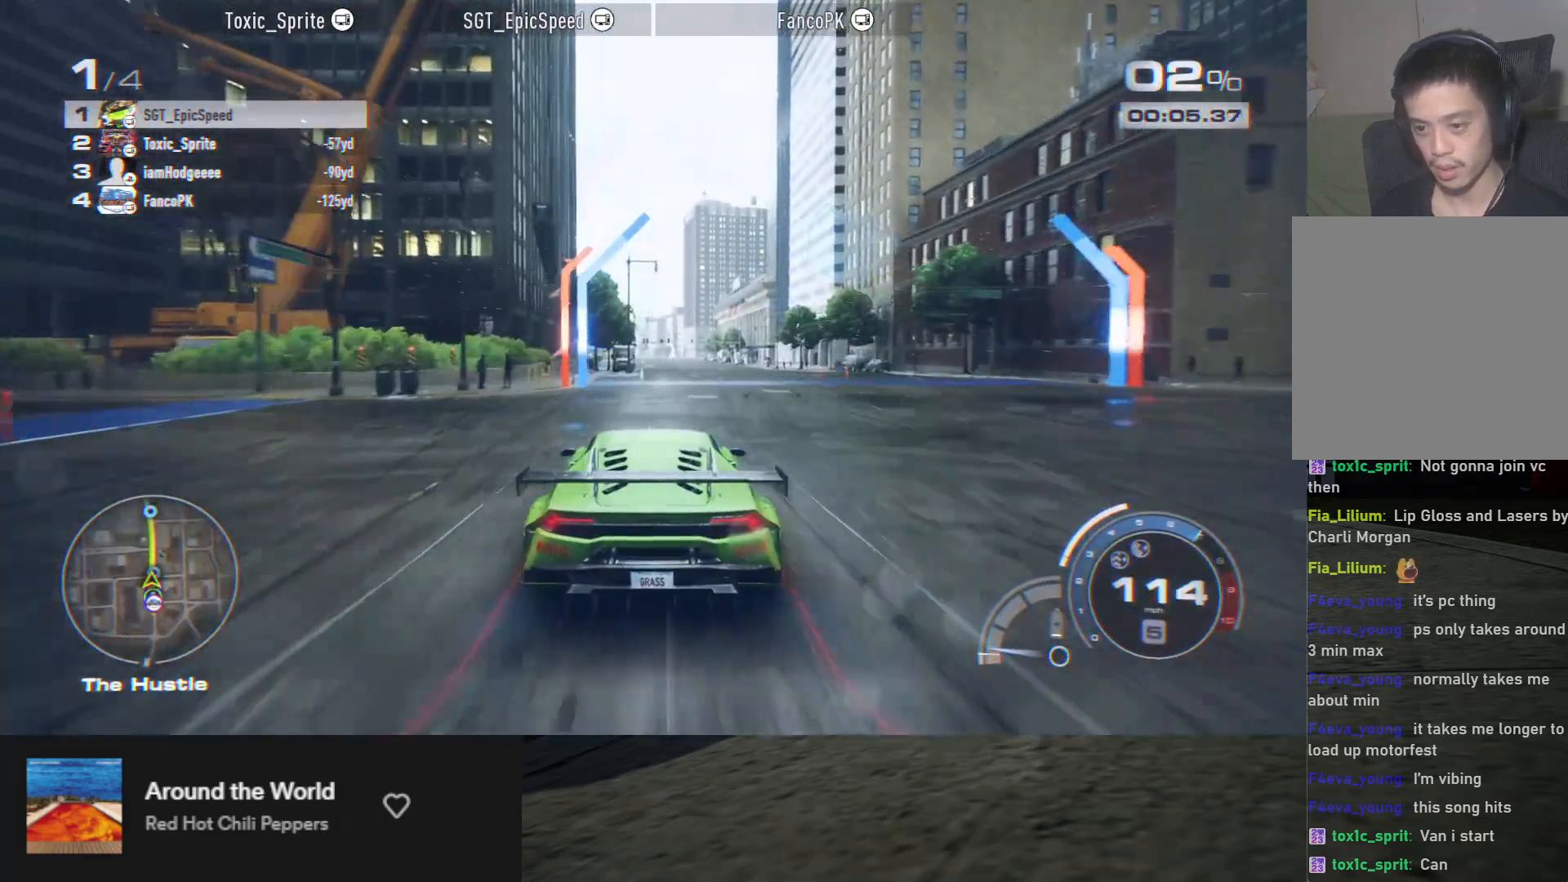
{"buttons": ["R2"], "left_stick": "center", "right_stick": "center", "events": []}
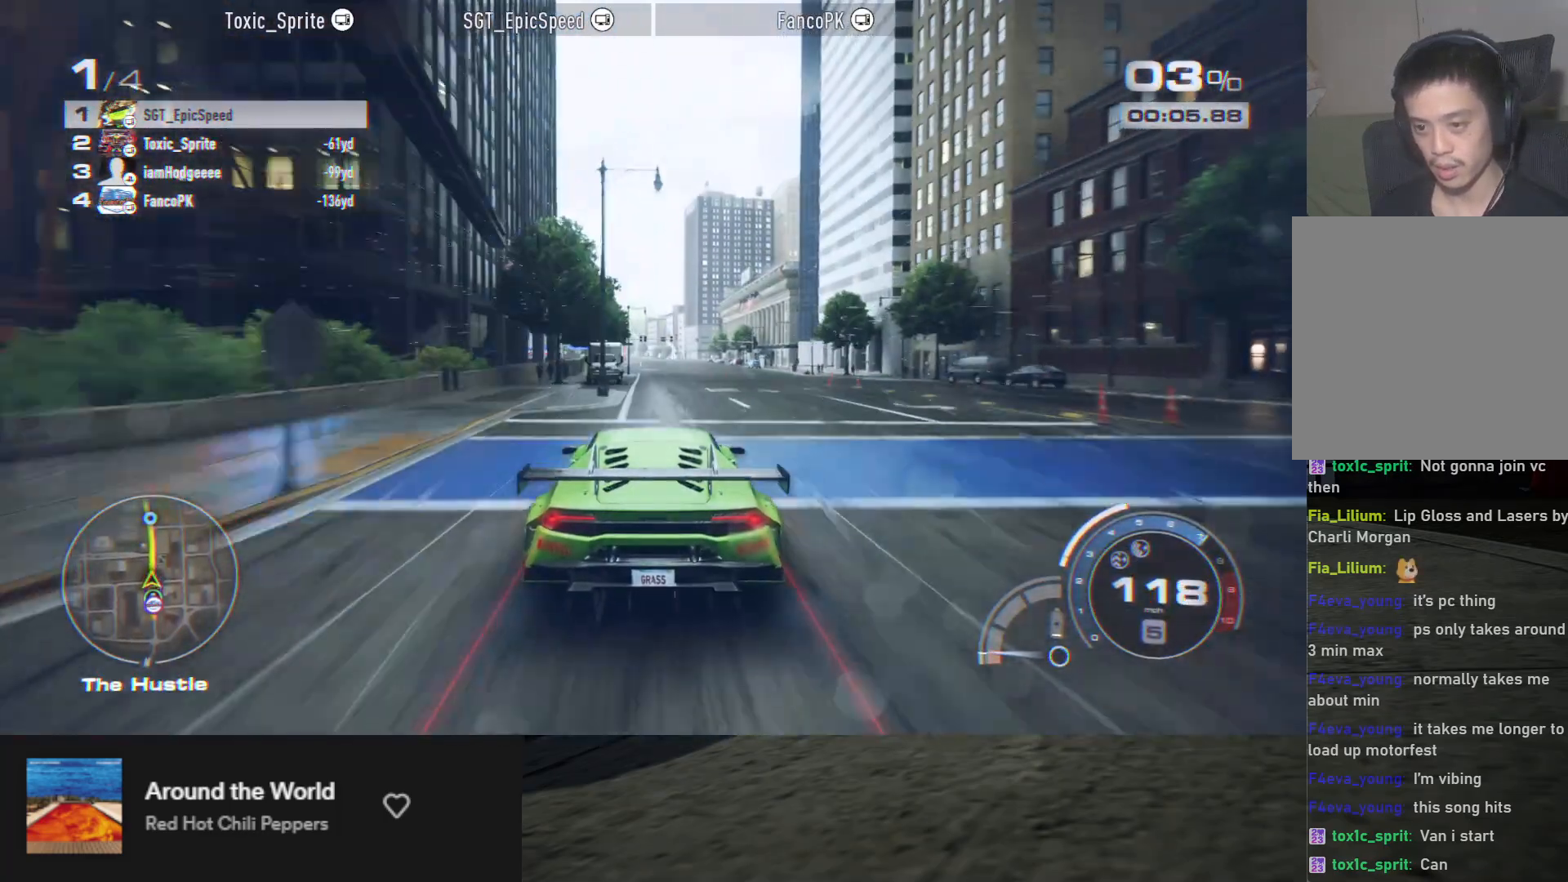
{"buttons": ["R2"], "left_stick": "center", "right_stick": "center", "events": [[367, "left_stick", "left"], [500, "left_stick", "center"]]}
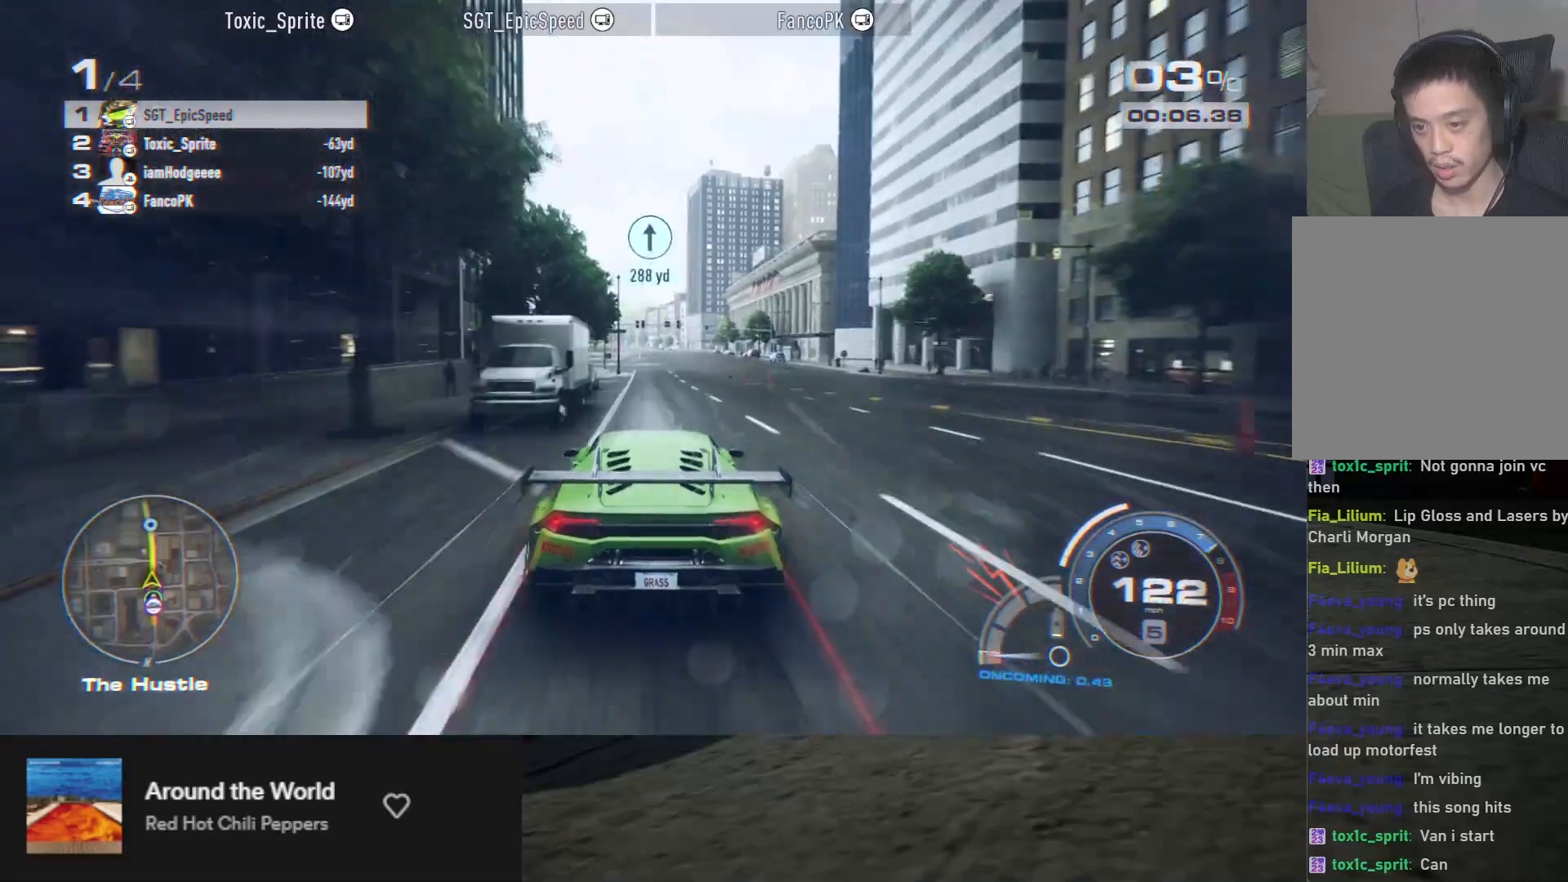
{"buttons": ["R2"], "left_stick": "center", "right_stick": "center", "events": [[67, "left_stick", "left"], [200, "left_stick", "center"], [317, "left_stick", "right"], [467, "left_stick", "center"]]}
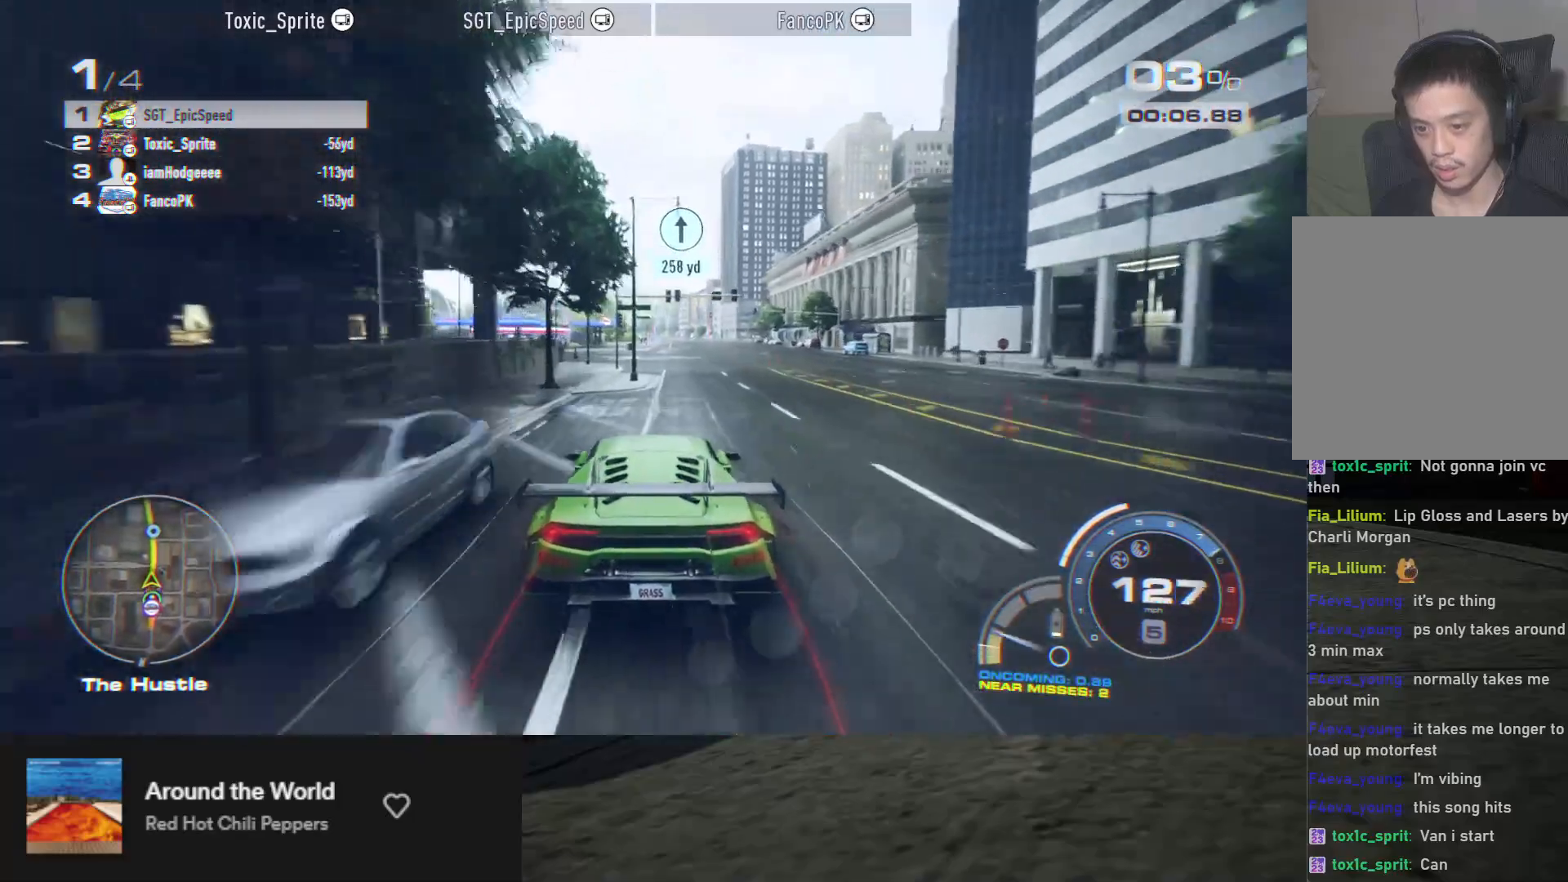
{"buttons": ["R2"], "left_stick": "center", "right_stick": "center", "events": [[67, "left_stick", "right"], [167, "left_stick", "center"], [383, "left_stick", "left"], [483, "left_stick", "center"]]}
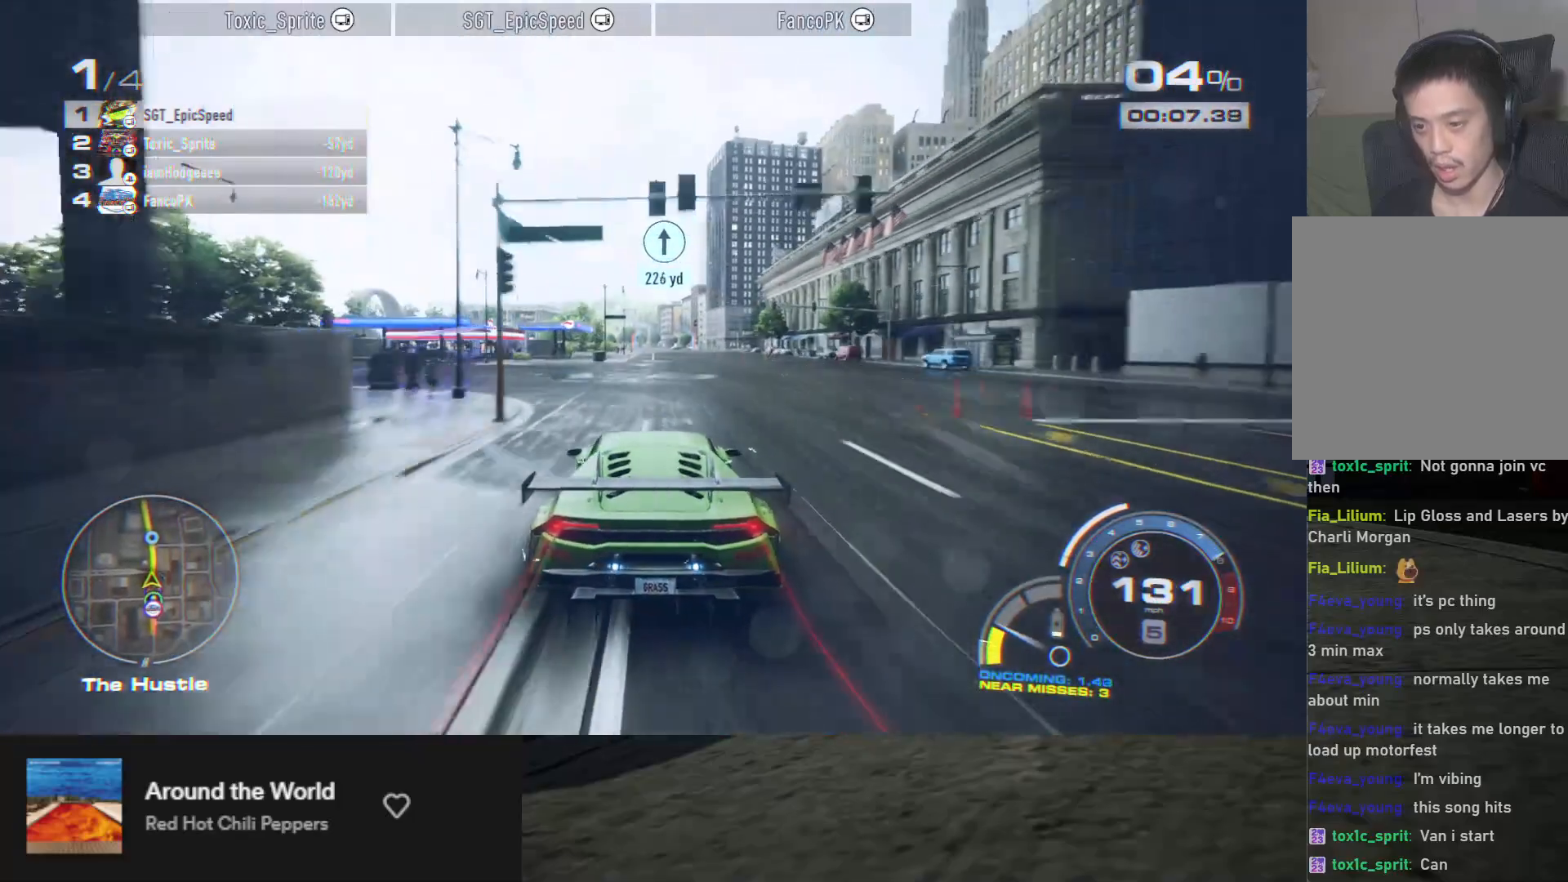
{"buttons": ["R2"], "left_stick": "center", "right_stick": "center", "events": [[317, "left_stick", "right"], [417, "left_stick", "center"]]}
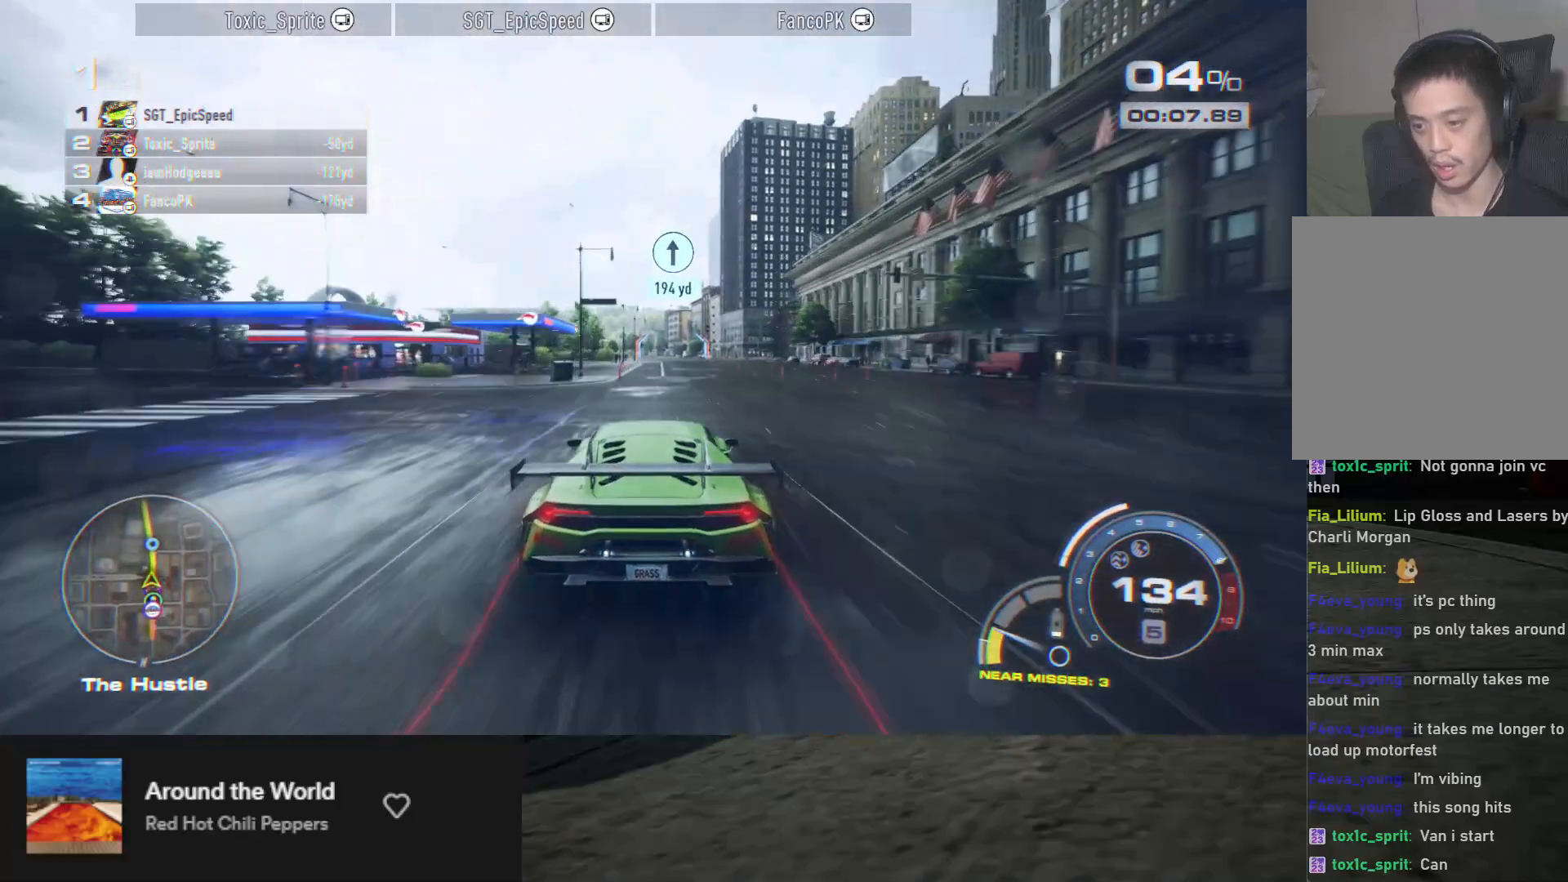
{"buttons": ["A", "R2"], "left_stick": "right", "right_stick": "center", "events": [[100, "left_stick", "right"], [133, "A", "down"], [167, "left_stick", "center"], [450, "left_stick", "right"]]}